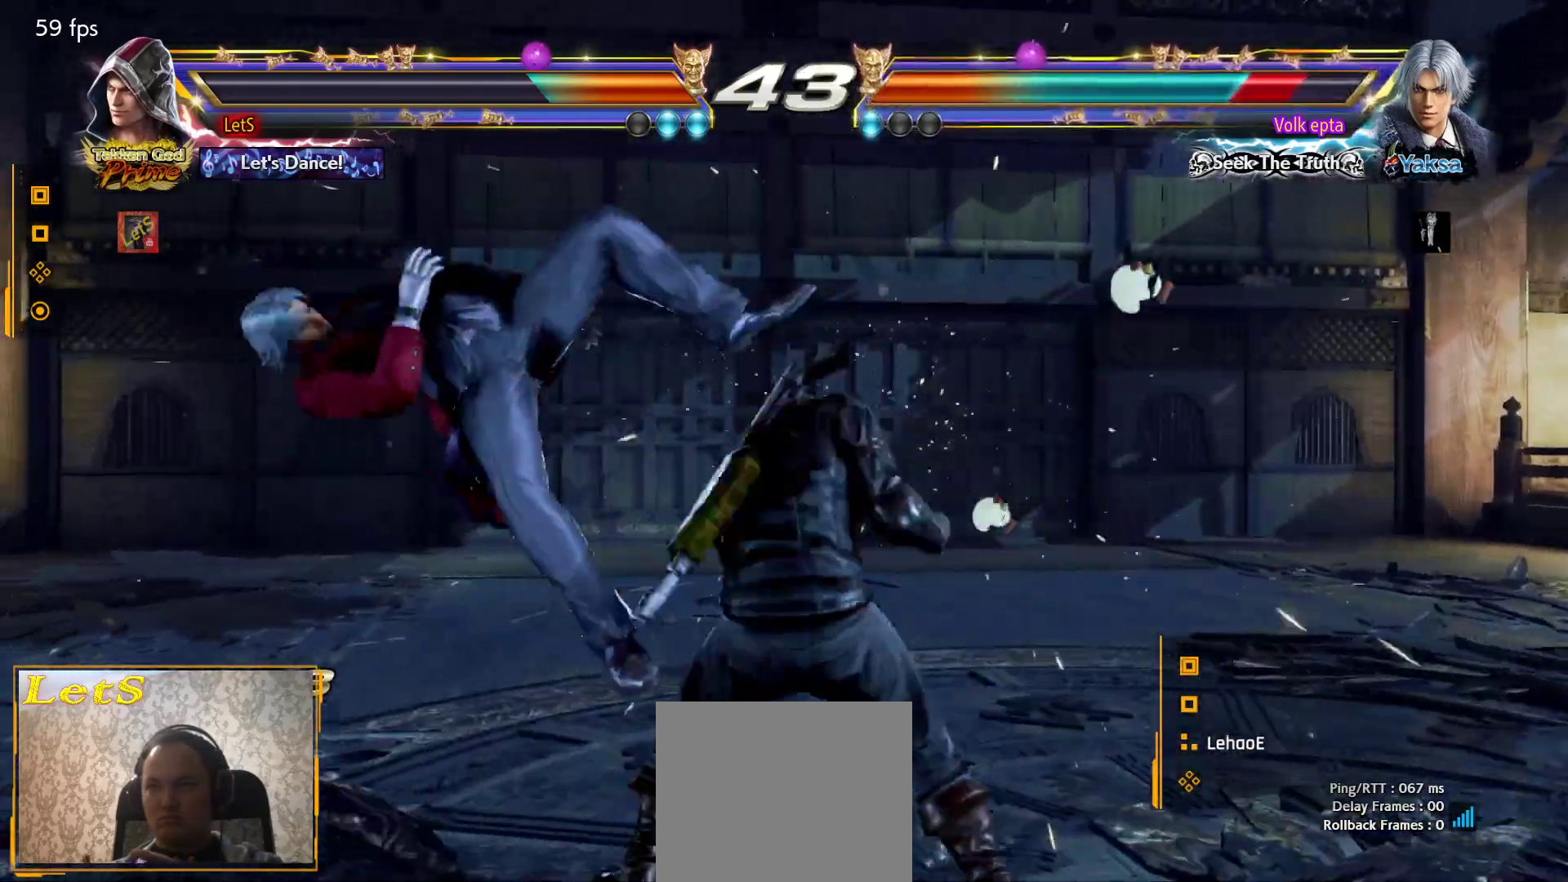
Gameplay with a controller (PlayStation layout); each line is a JSON object with the inputs held at the frame after it. "events" lists button and stick changes between this image and that frame as [ms after this image, input, new state], when the widget could be followed in between.
{"buttons": ["CROSS", "DPAD_LEFT"], "left_stick": "center", "right_stick": "center", "events": []}
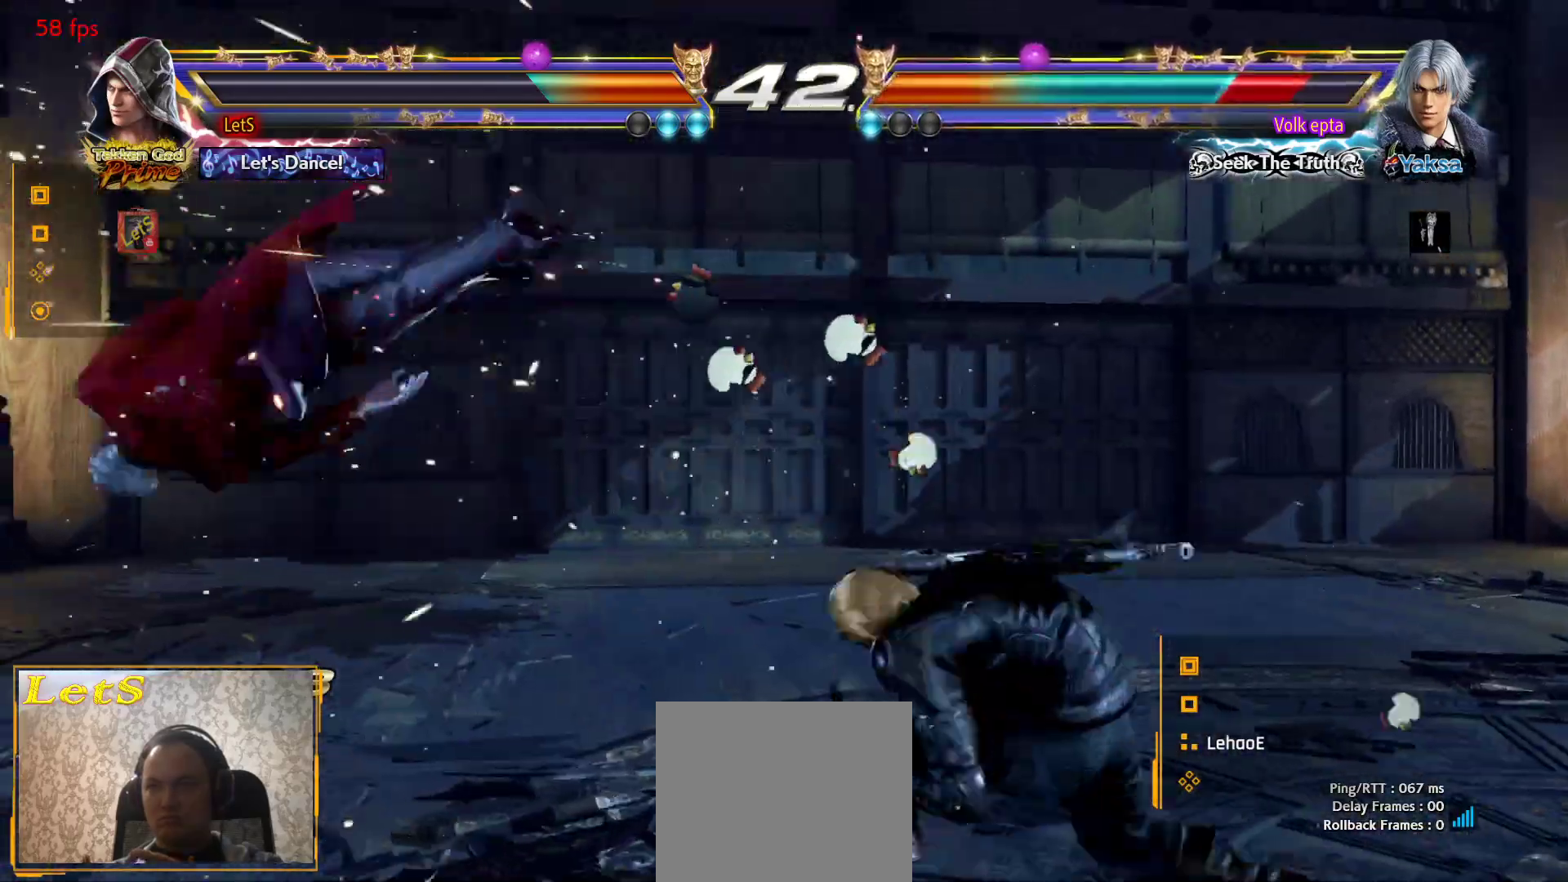
{"buttons": ["CROSS", "SQUARE", "DPAD_LEFT"], "left_stick": "center", "right_stick": "center", "events": [[367, "SQUARE", "down"]]}
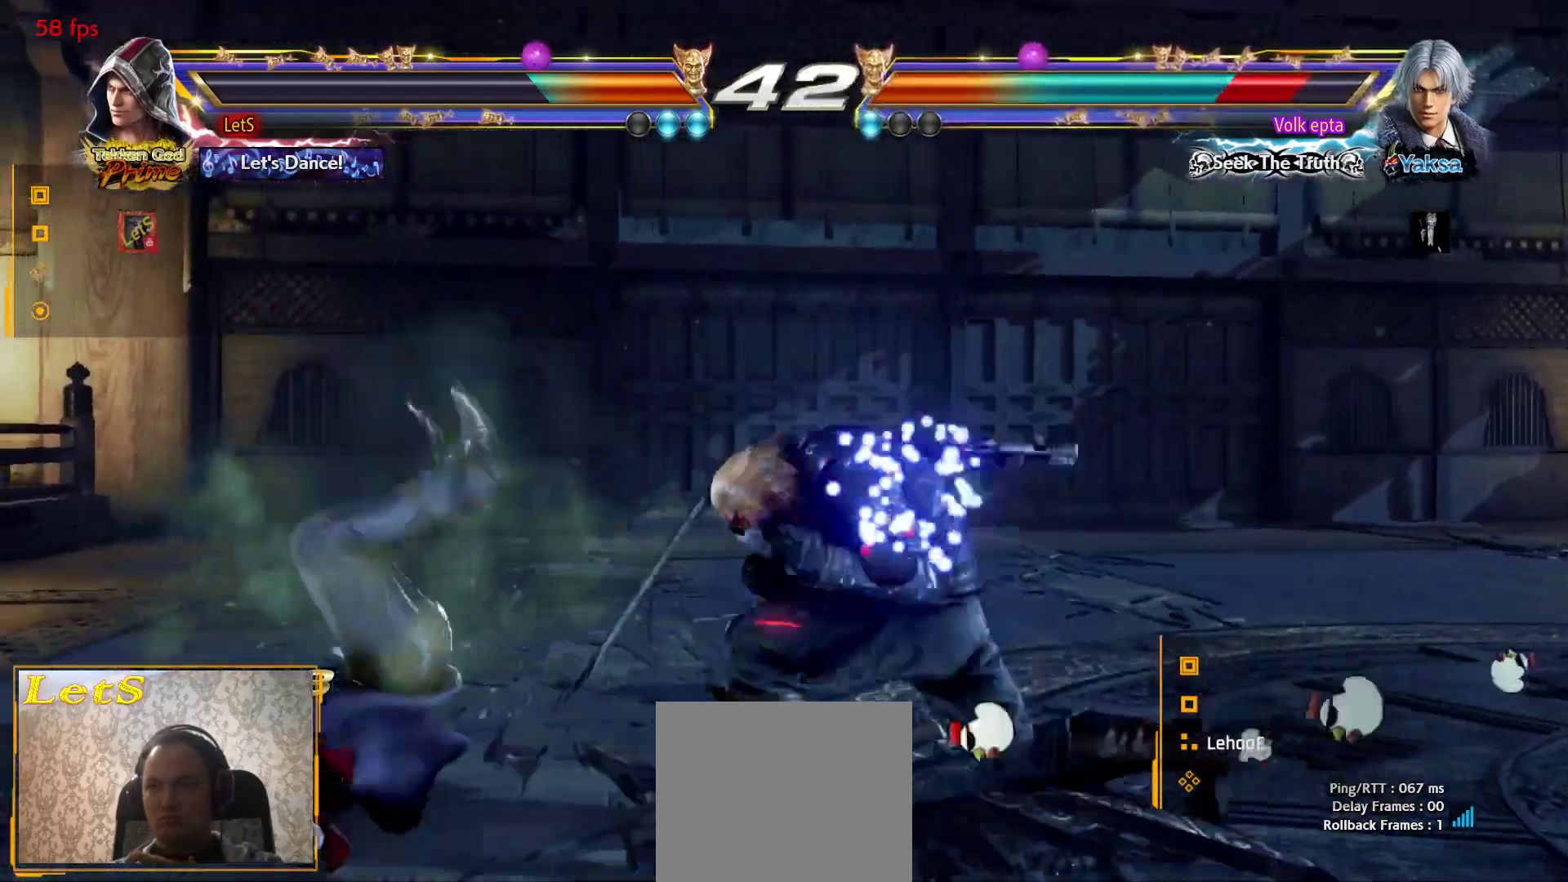
{"buttons": [], "left_stick": "center", "right_stick": "center", "events": [[167, "DPAD_LEFT", "up"], [200, "CROSS", "up"], [233, "SQUARE", "up"], [400, "DPAD_LEFT", "down"], [467, "DPAD_LEFT", "up"]]}
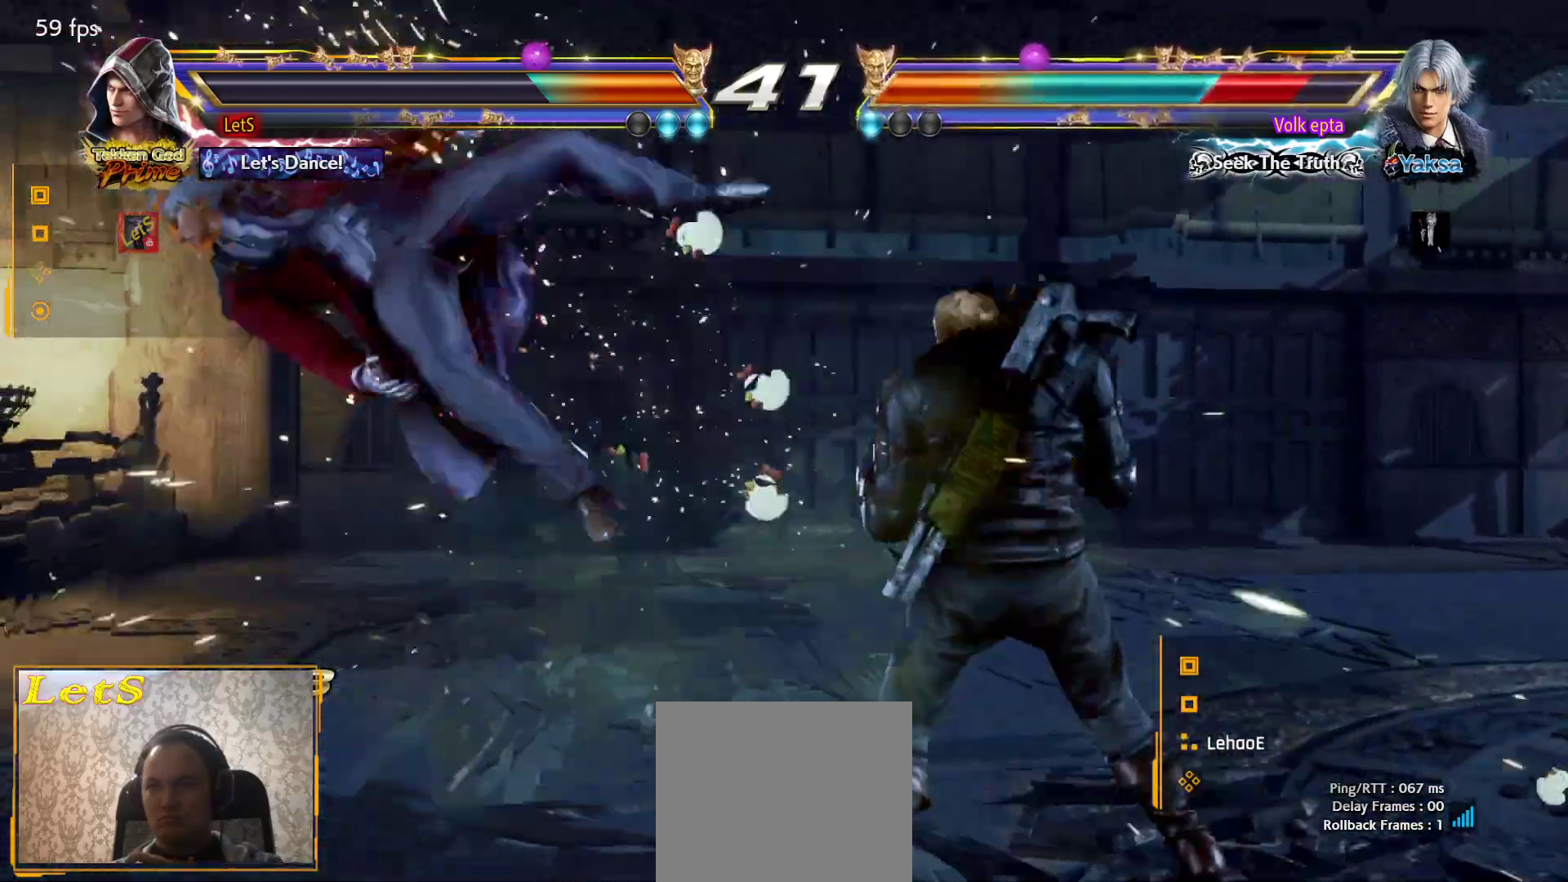
{"buttons": [], "left_stick": "center", "right_stick": "center", "events": [[33, "DPAD_LEFT", "down"], [167, "DPAD_DOWN", "down"], [167, "R2", "down"], [267, "DPAD_DOWN", "up"], [300, "DPAD_LEFT", "up"], [300, "R2", "up"]]}
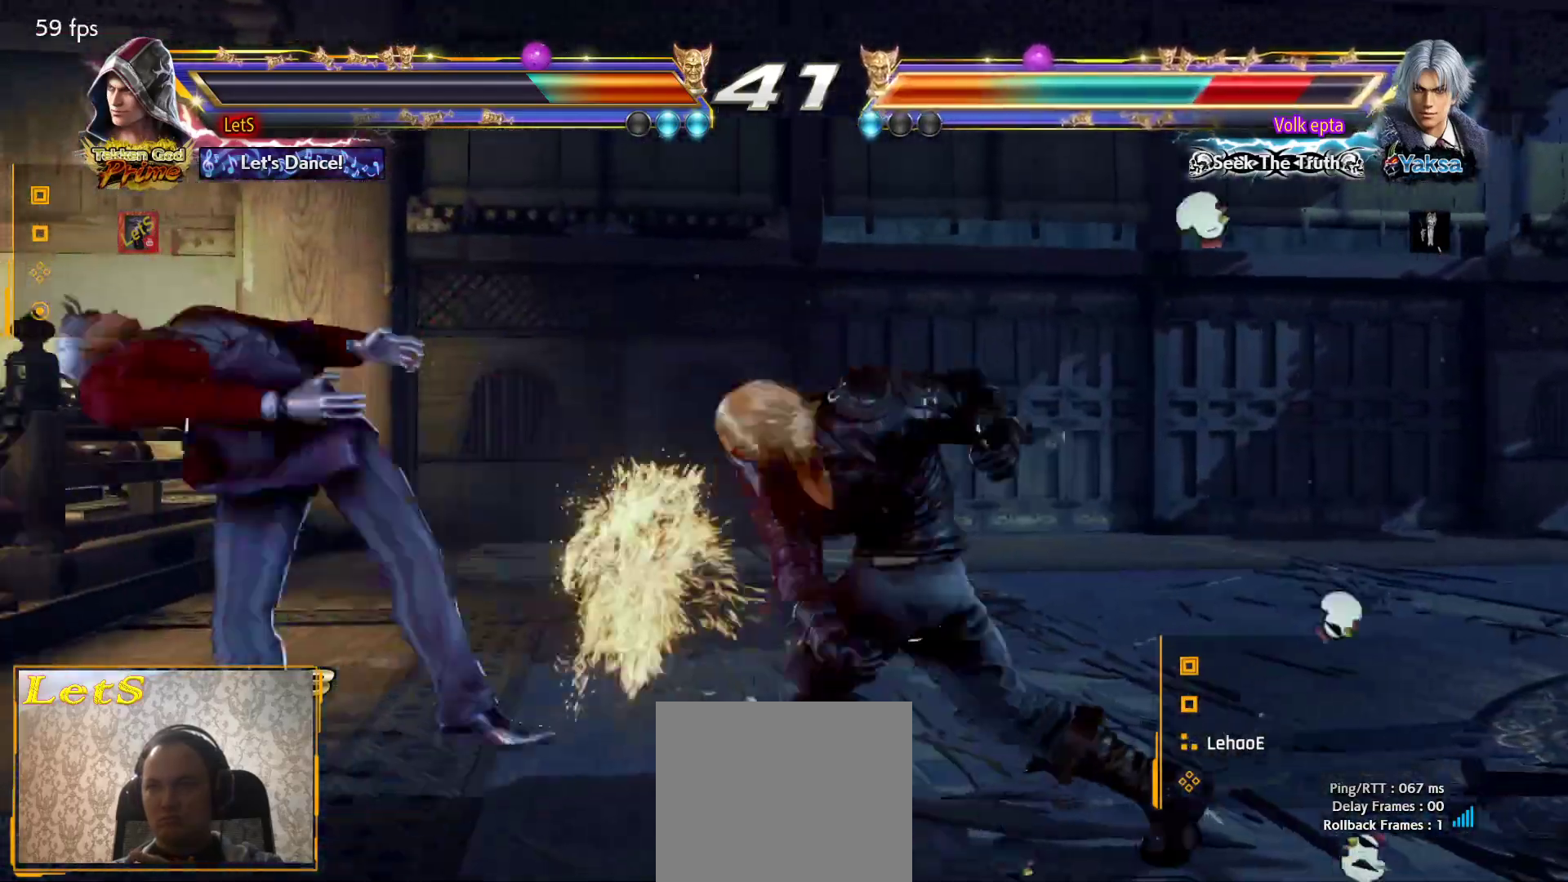
{"buttons": ["DPAD_LEFT"], "left_stick": "center", "right_stick": "center", "events": [[467, "DPAD_LEFT", "down"]]}
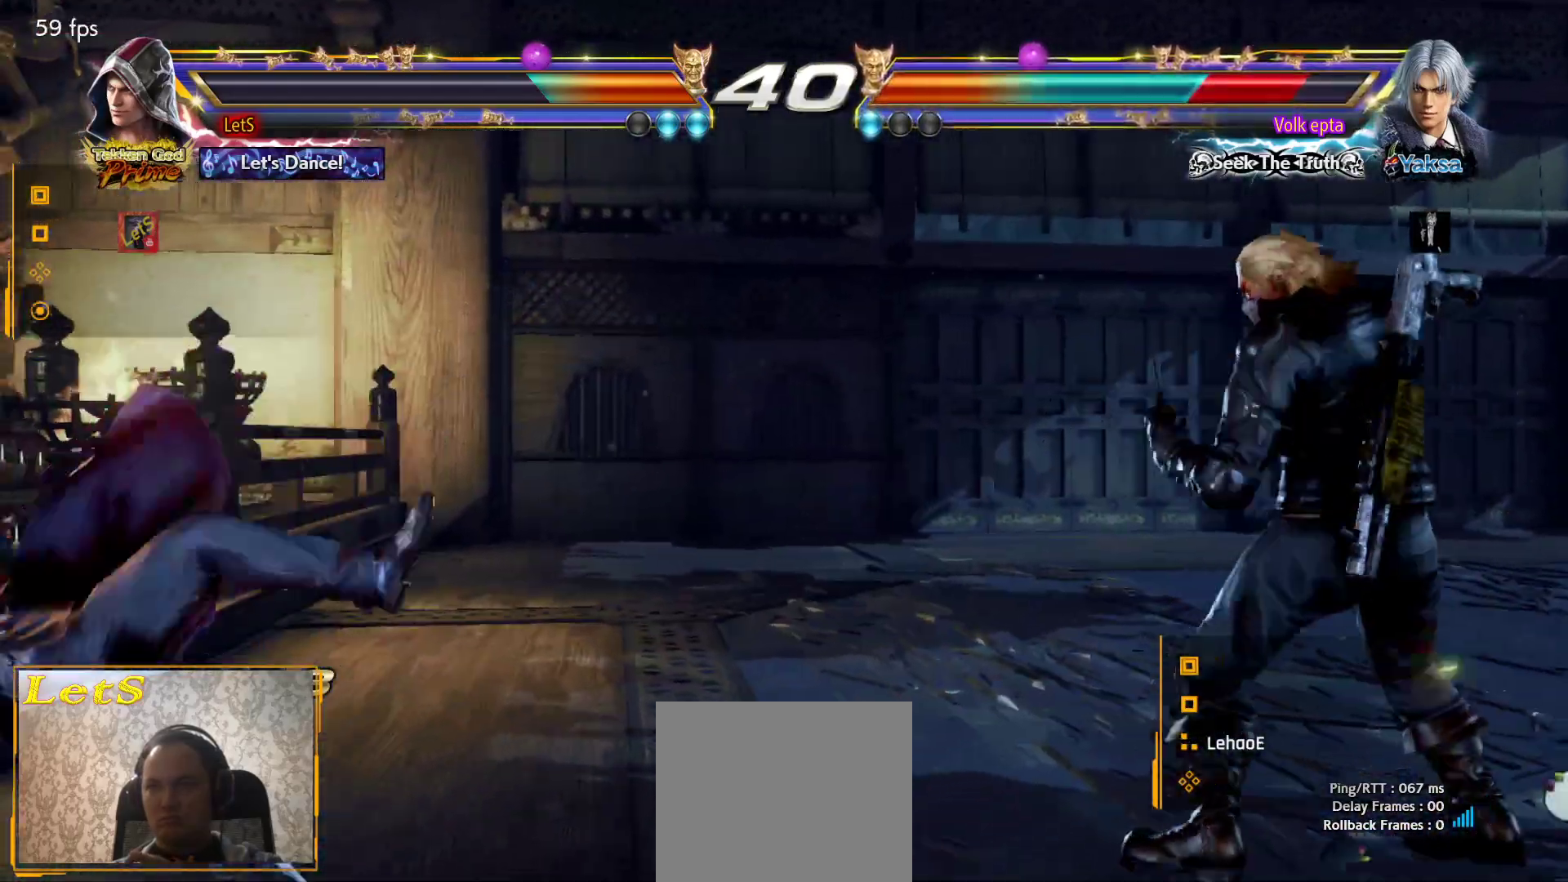
{"buttons": [], "left_stick": "center", "right_stick": "center", "events": [[33, "DPAD_LEFT", "up"], [100, "DPAD_LEFT", "down"], [233, "TRIANGLE", "down"], [367, "TRIANGLE", "up"], [400, "DPAD_LEFT", "up"]]}
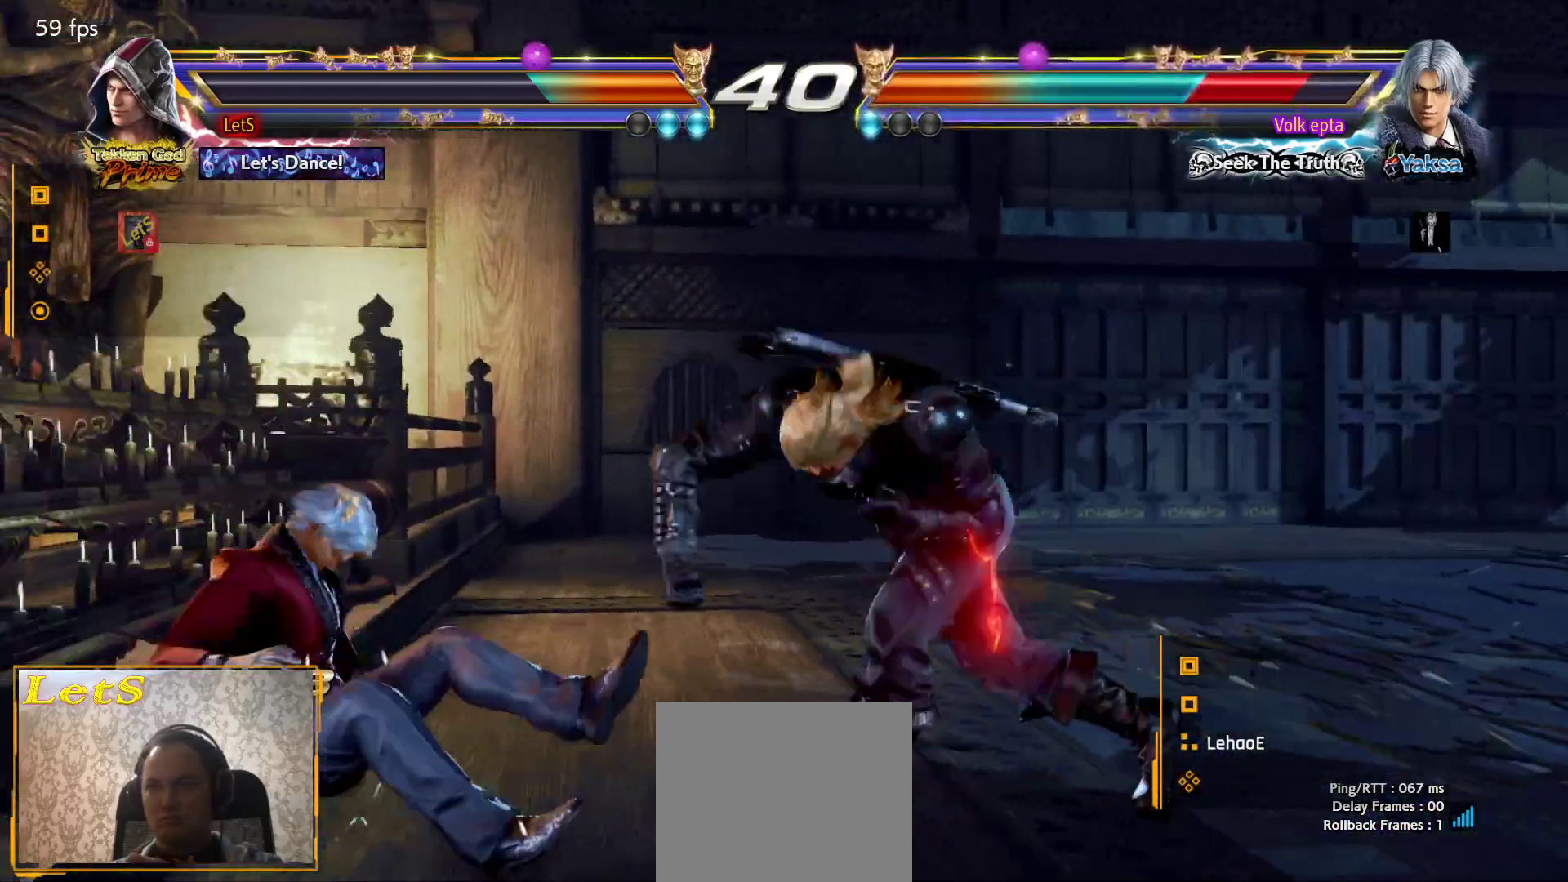
{"buttons": [], "left_stick": "center", "right_stick": "center", "events": []}
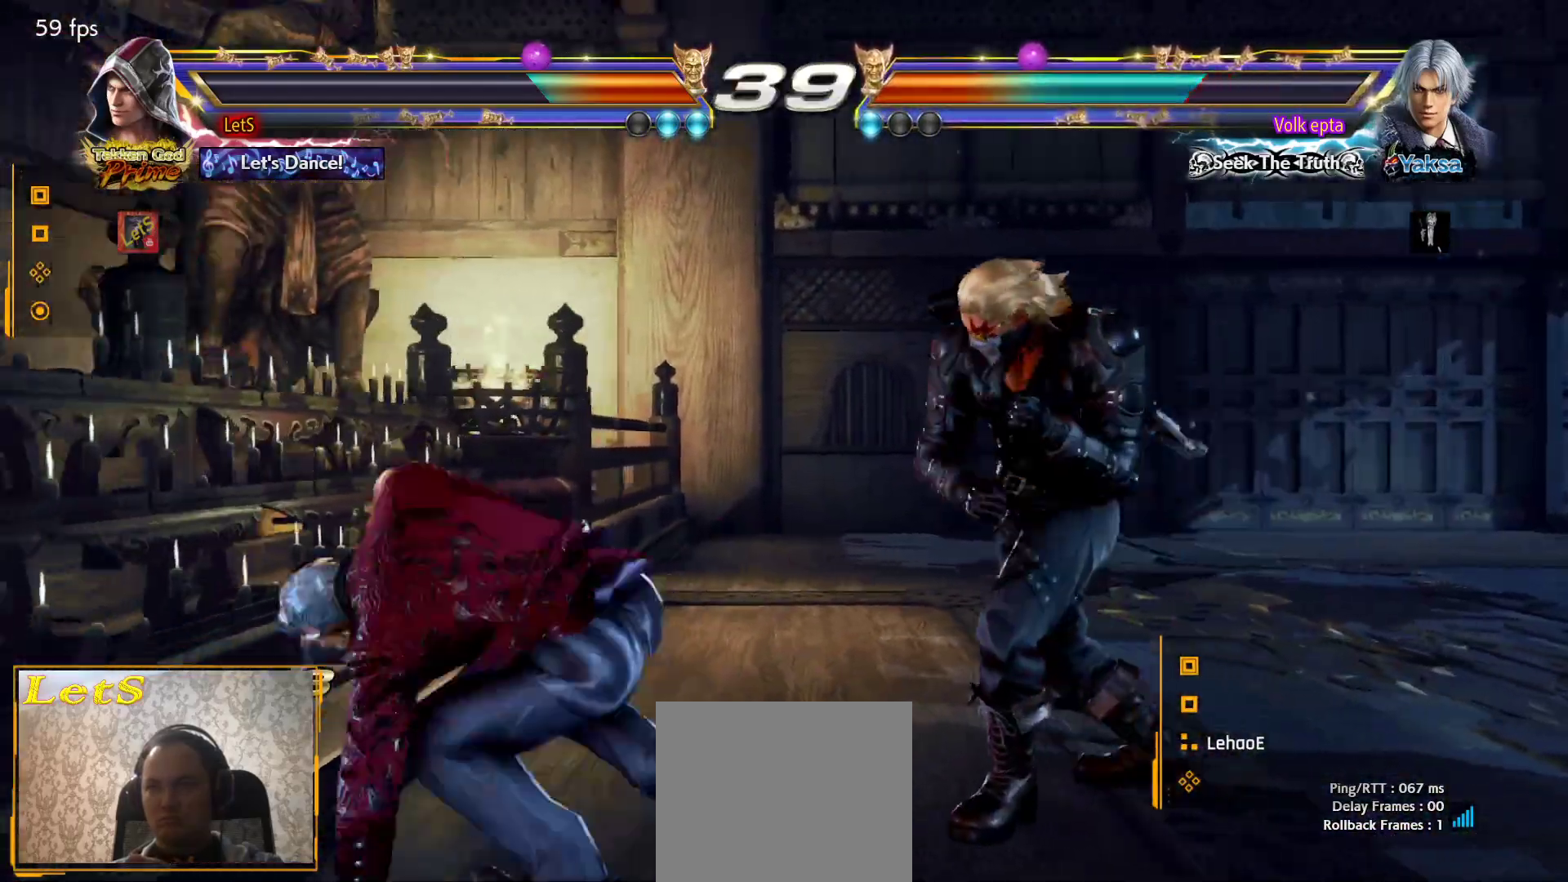
{"buttons": [], "left_stick": "center", "right_stick": "center", "events": [[133, "L2", "down"], [233, "L2", "up"], [267, "TRIANGLE", "down"], [333, "TRIANGLE", "up"], [433, "TRIANGLE", "down"], [500, "TRIANGLE", "up"]]}
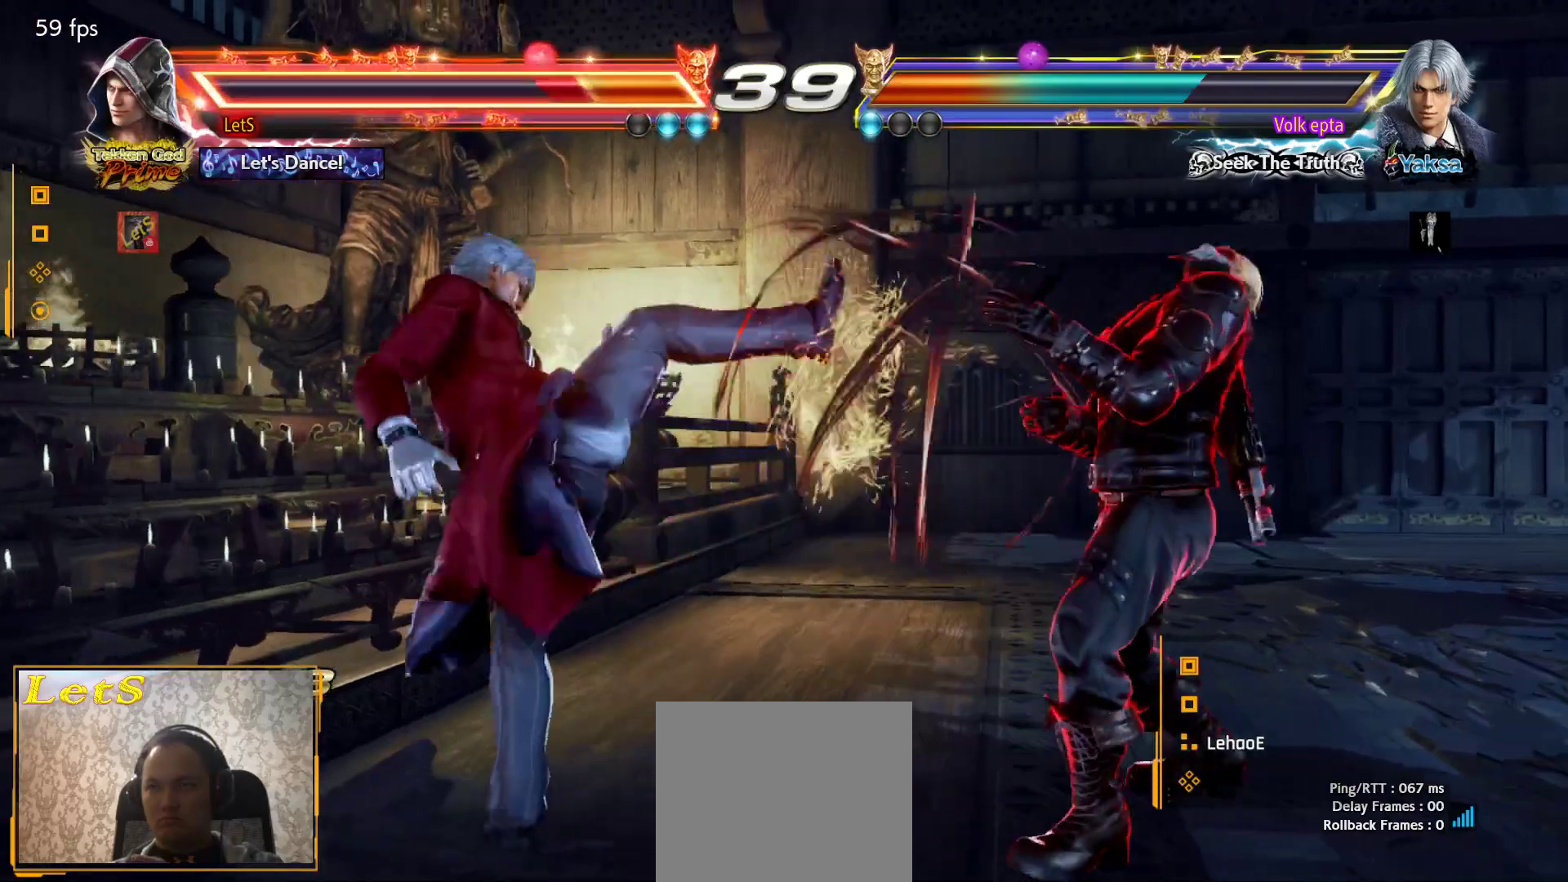
{"buttons": [], "left_stick": "center", "right_stick": "center", "events": [[233, "DPAD_DOWN", "down"], [267, "DPAD_RIGHT", "down"], [267, "R2", "down"], [433, "DPAD_DOWN", "up"], [433, "DPAD_RIGHT", "up"], [433, "R2", "up"]]}
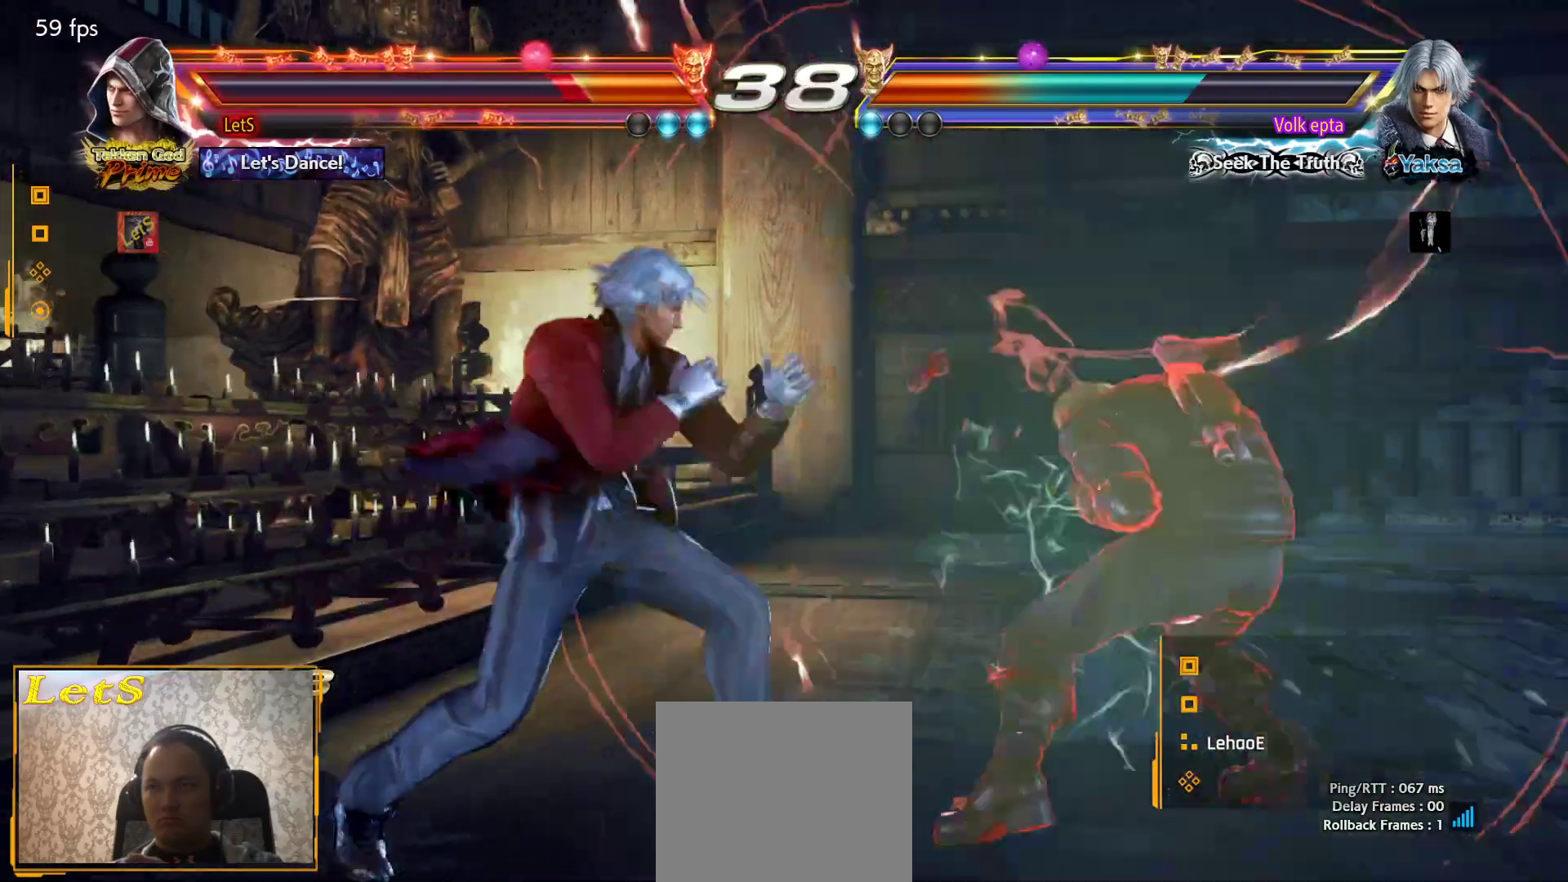
{"buttons": [], "left_stick": "center", "right_stick": "center", "events": []}
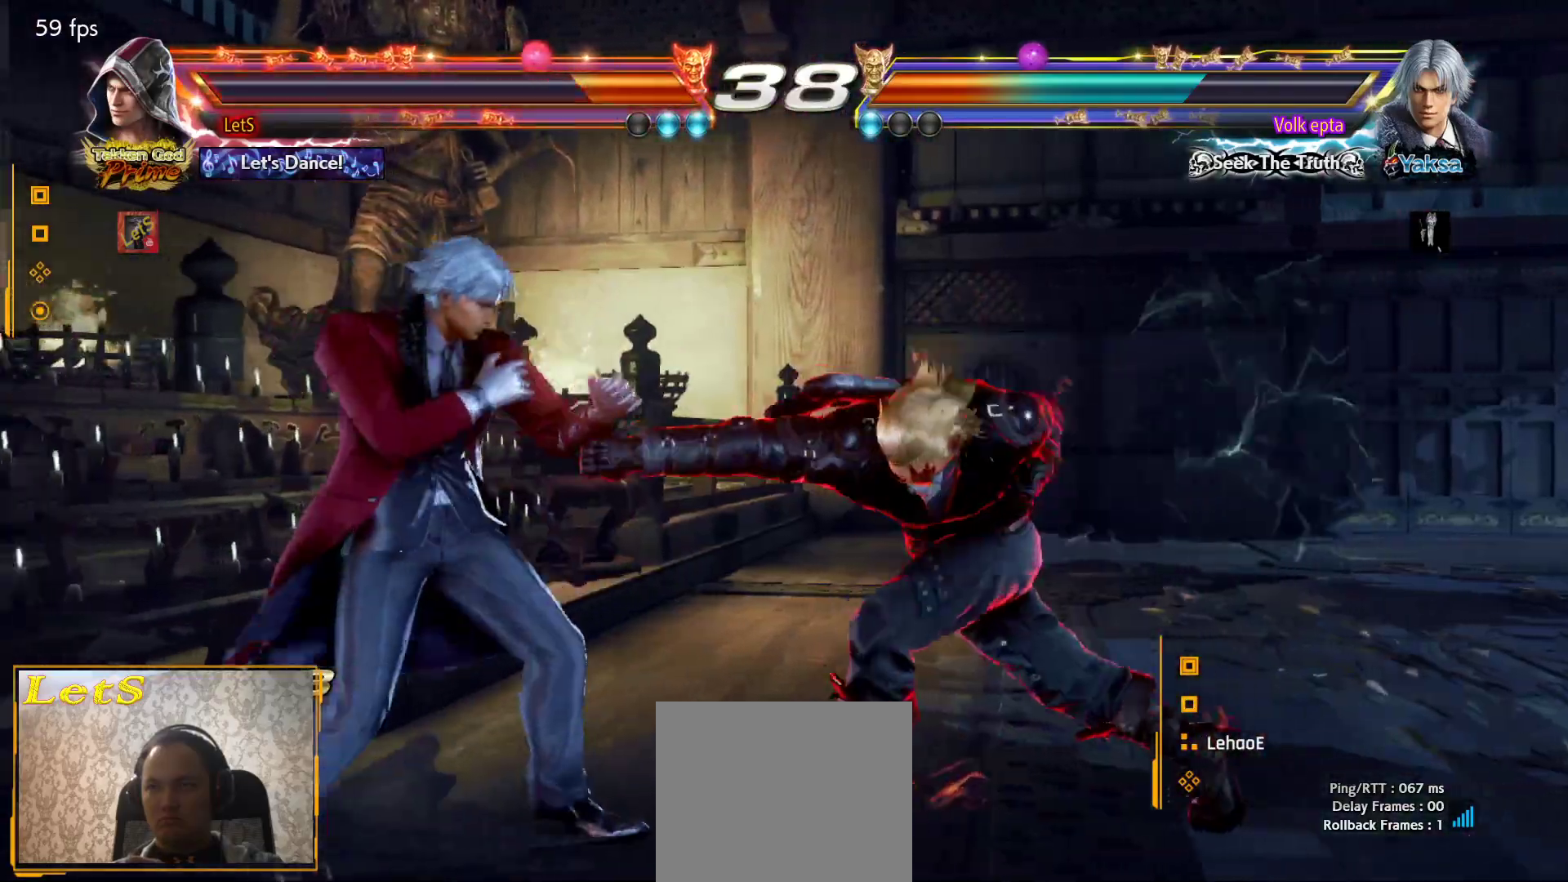
{"buttons": ["DPAD_RIGHT"], "left_stick": "center", "right_stick": "center", "events": [[267, "DPAD_RIGHT", "down"]]}
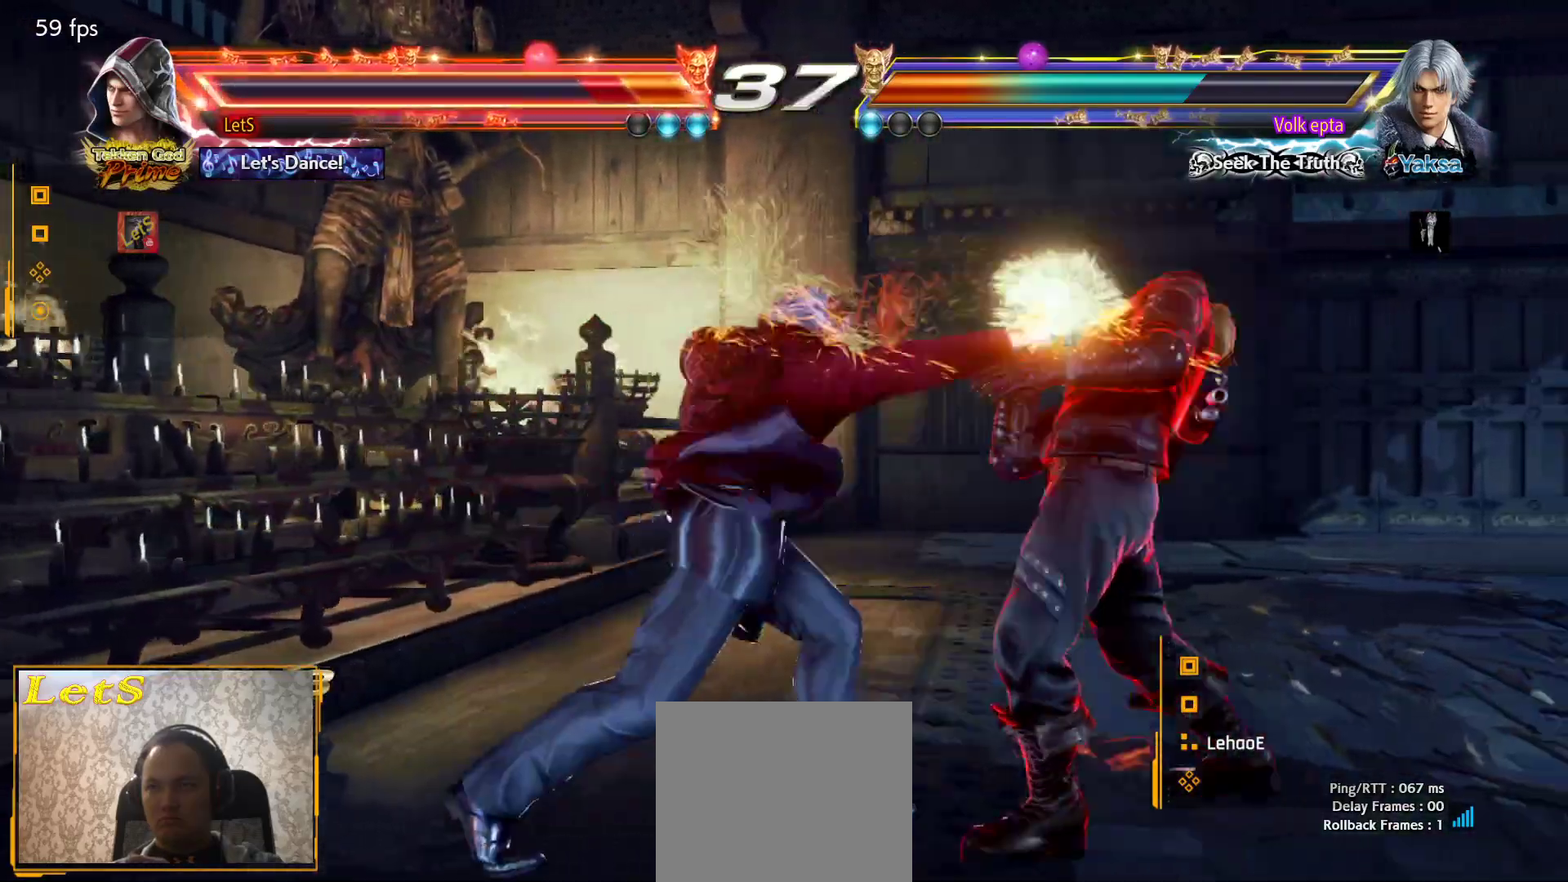
{"buttons": ["DPAD_RIGHT"], "left_stick": "center", "right_stick": "center", "events": []}
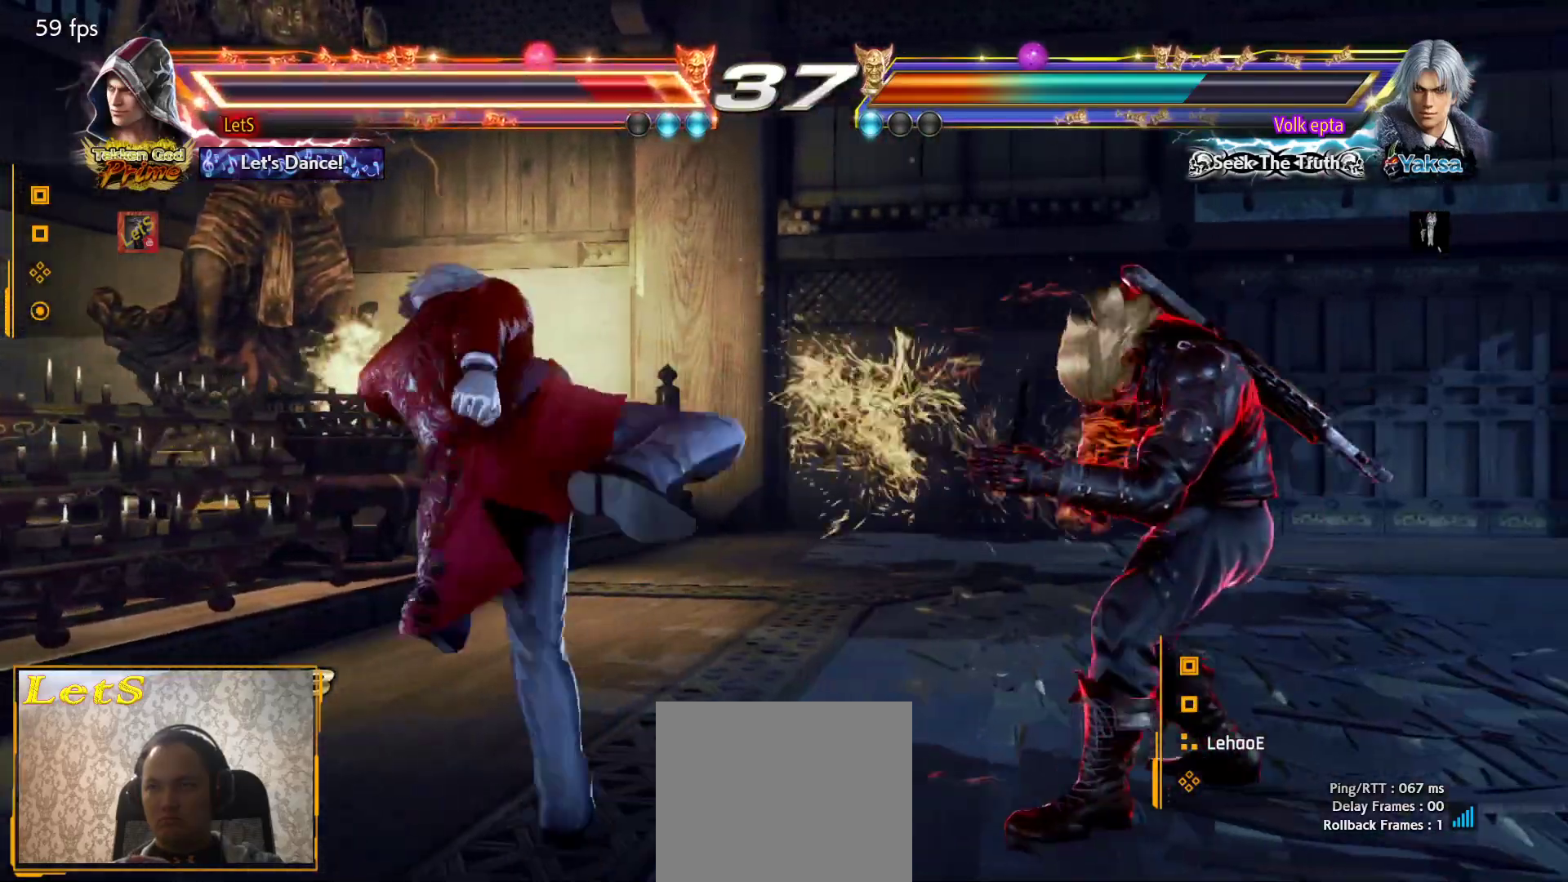
{"buttons": ["DPAD_DOWN", "DPAD_RIGHT"], "left_stick": "center", "right_stick": "center", "events": [[100, "DPAD_RIGHT", "up"], [200, "DPAD_RIGHT", "down"], [300, "DPAD_RIGHT", "up"], [333, "DPAD_RIGHT", "down"], [467, "DPAD_DOWN", "down"]]}
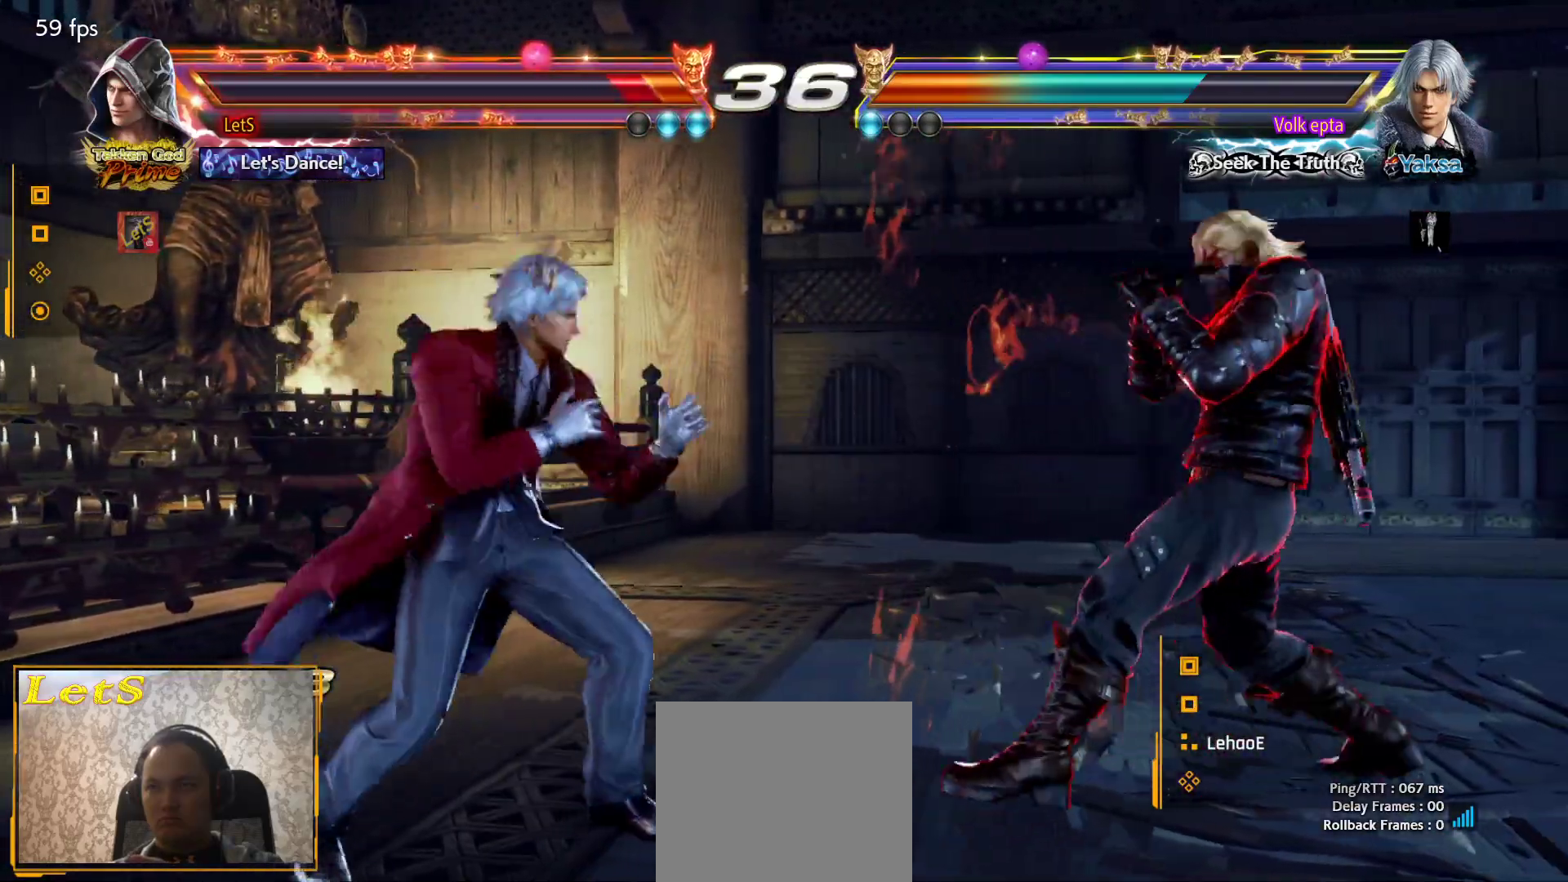
{"buttons": ["DPAD_DOWN", "DPAD_RIGHT"], "left_stick": "center", "right_stick": "center", "events": [[67, "DPAD_DOWN", "up"], [100, "DPAD_RIGHT", "up"], [167, "DPAD_RIGHT", "down"], [333, "DPAD_DOWN", "down"]]}
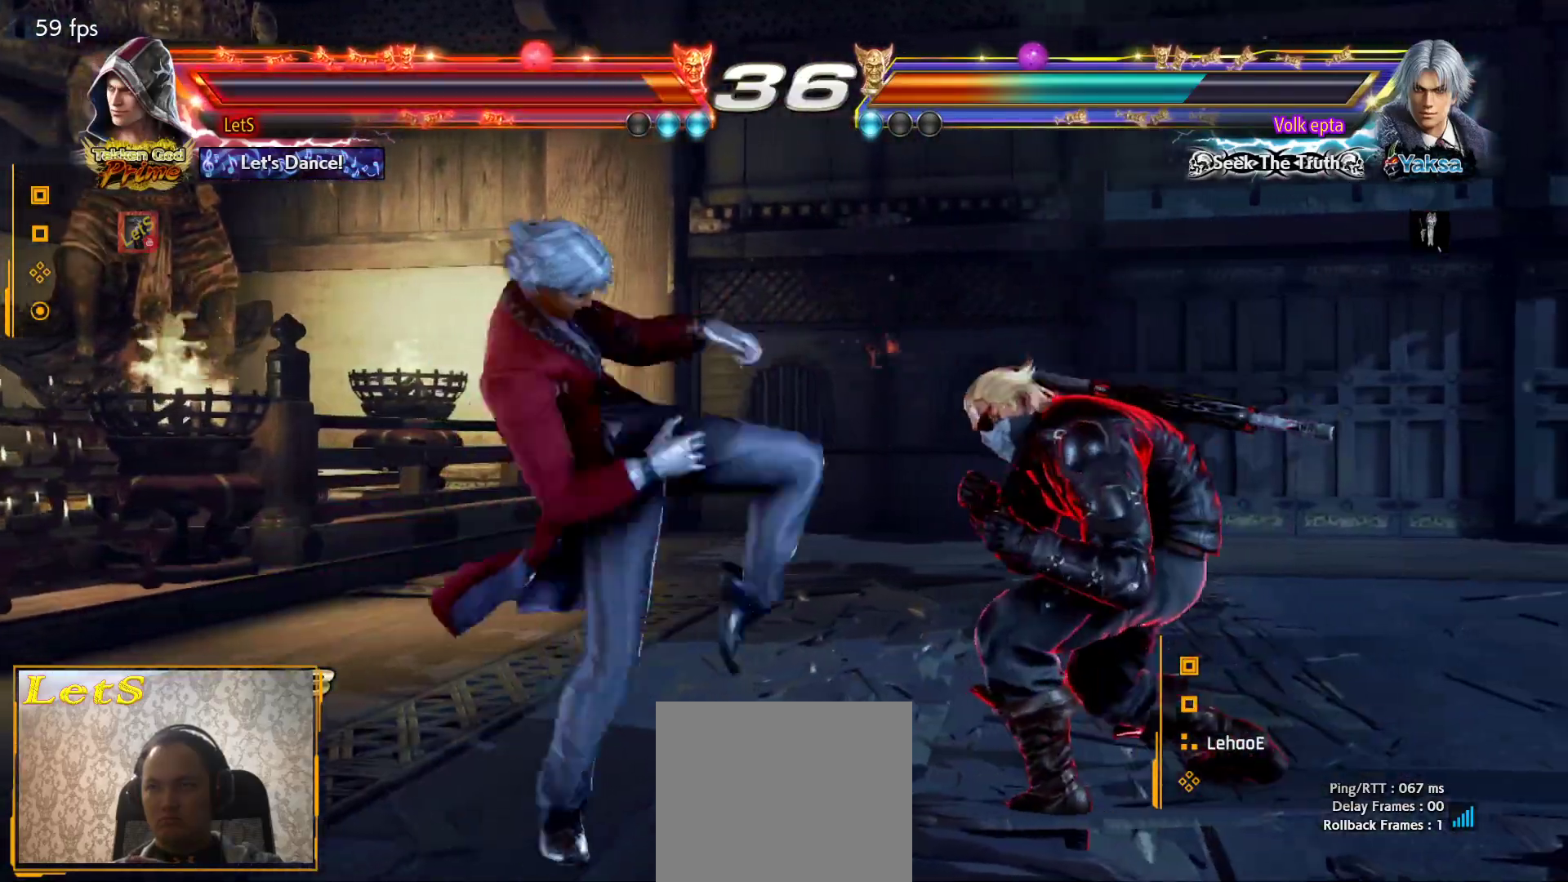
{"buttons": [], "left_stick": "center", "right_stick": "center", "events": [[300, "DPAD_DOWN", "up"], [333, "DPAD_RIGHT", "up"], [333, "SQUARE", "down"], [500, "SQUARE", "up"]]}
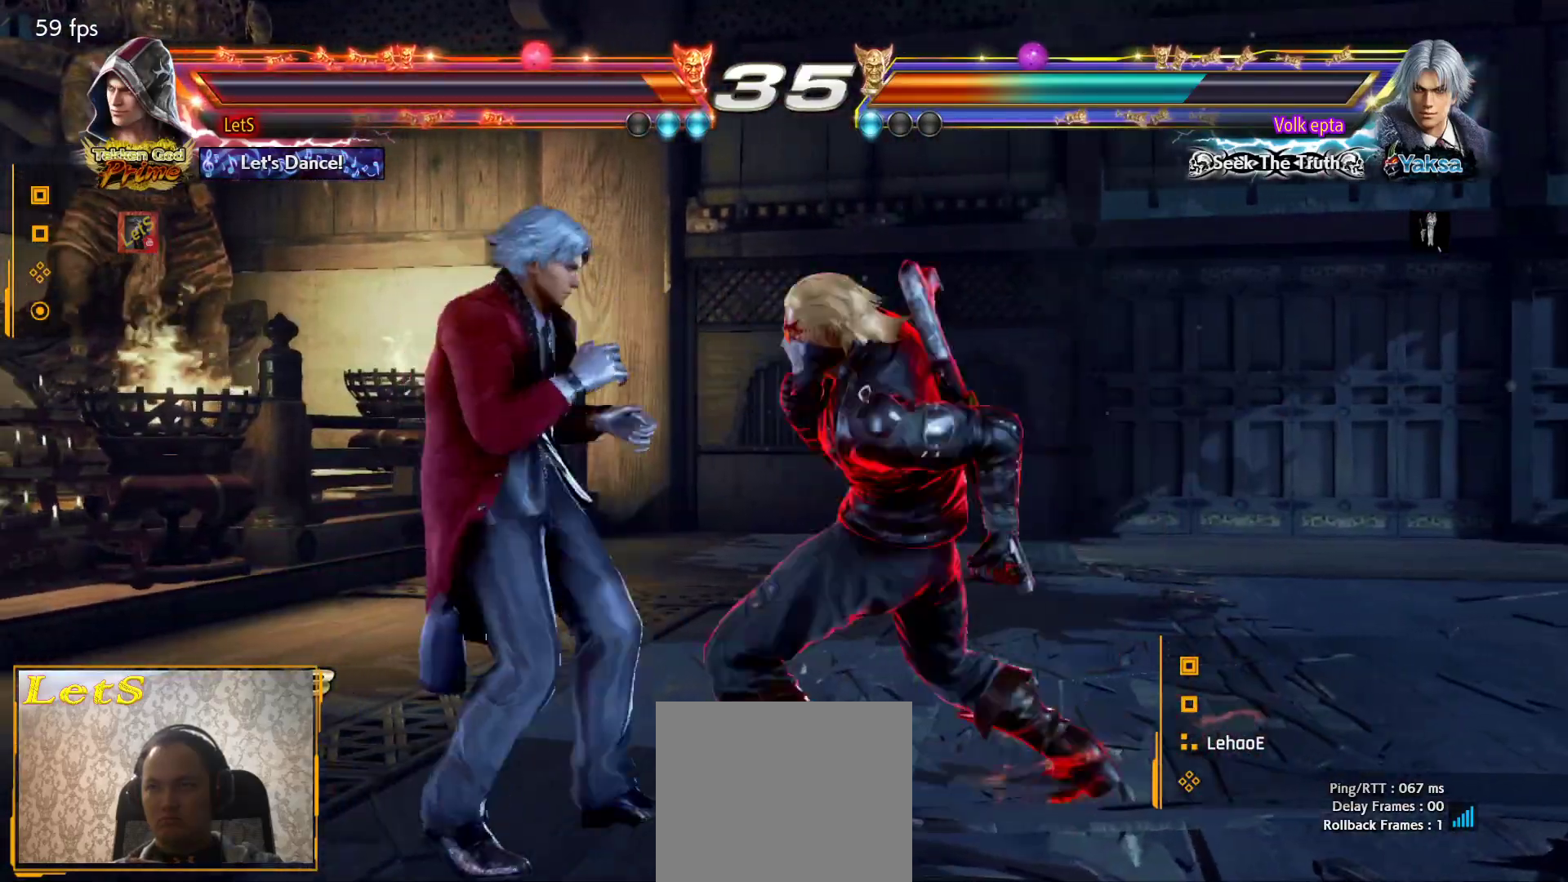
{"buttons": [], "left_stick": "center", "right_stick": "center", "events": [[233, "DPAD_DOWN", "down"], [333, "DPAD_DOWN", "up"]]}
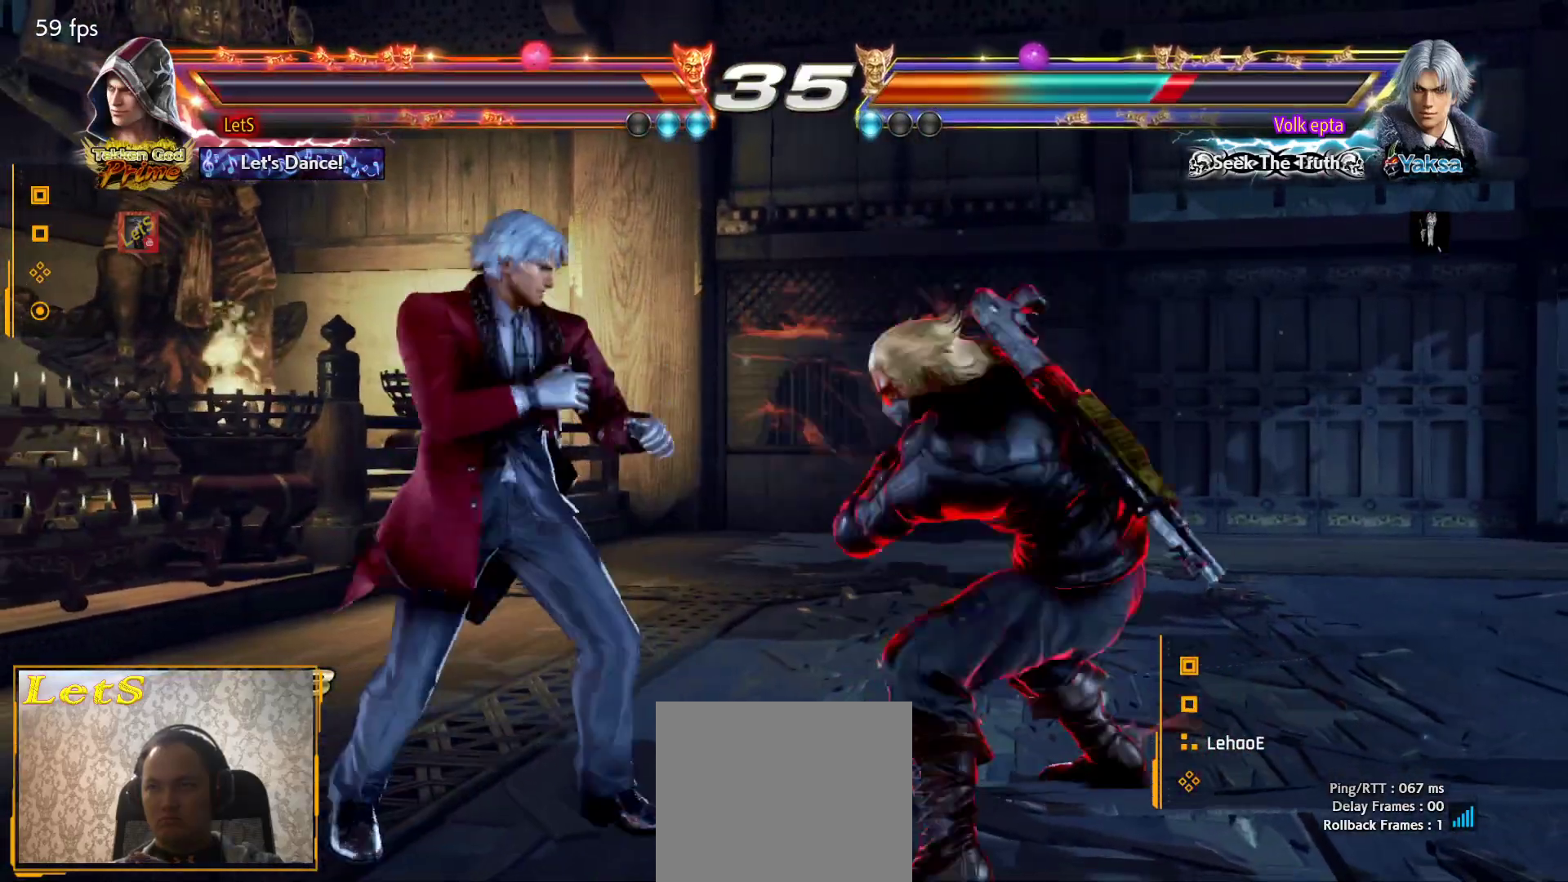
{"buttons": ["TRIANGLE"], "left_stick": "center", "right_stick": "center", "events": [[100, "L2", "down"], [233, "TRIANGLE", "down"], [267, "L2", "up"], [300, "TRIANGLE", "up"], [367, "TRIANGLE", "down"], [467, "TRIANGLE", "up"], [500, "TRIANGLE", "down"]]}
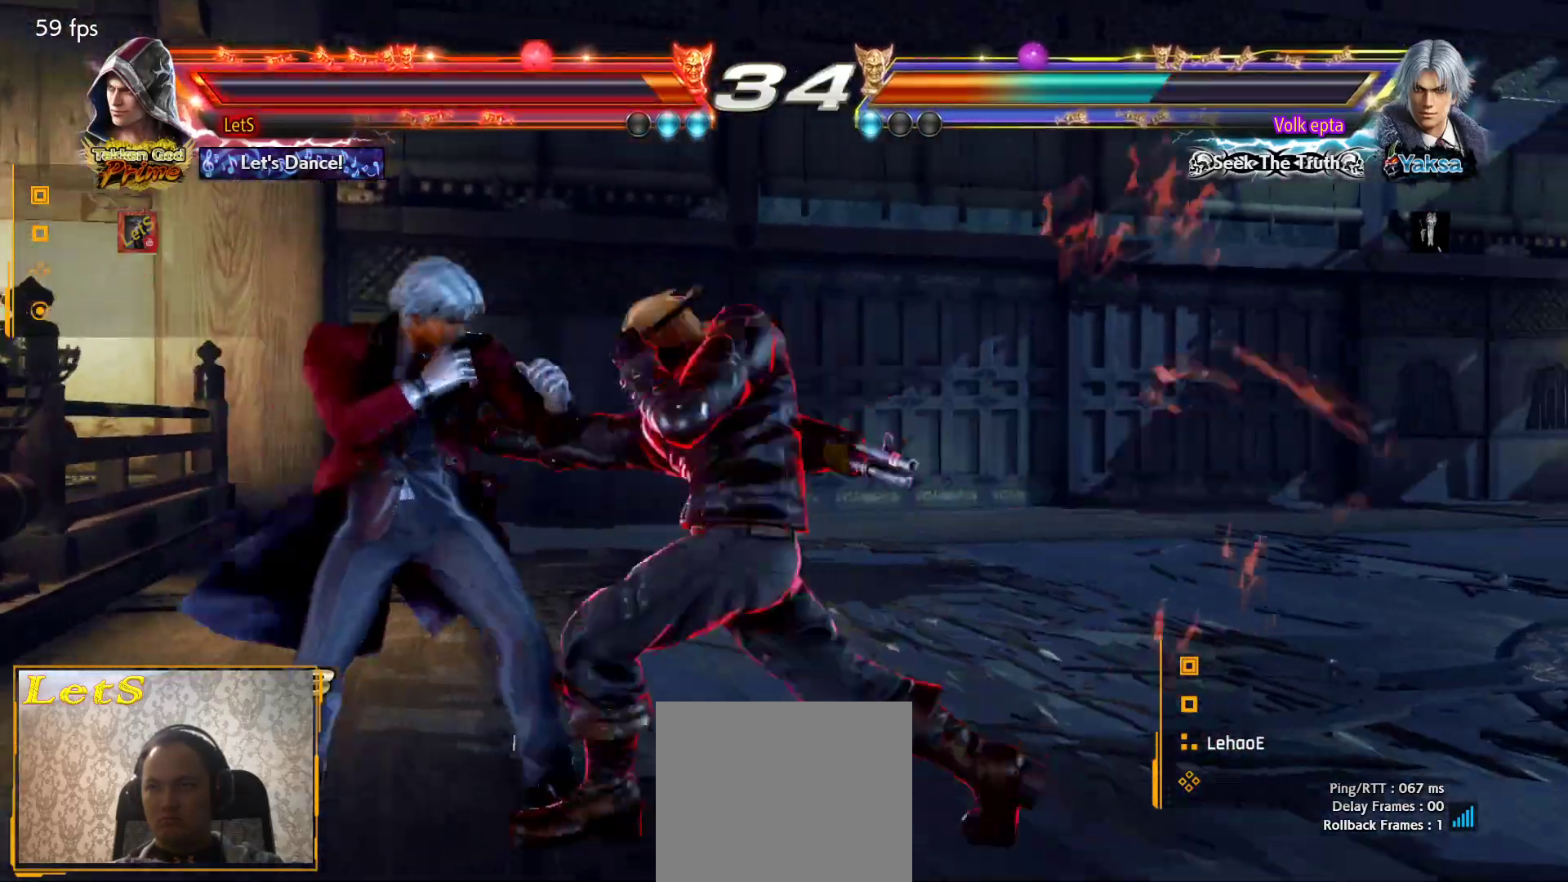
{"buttons": ["R2", "DPAD_DOWN", "DPAD_RIGHT"], "left_stick": "center", "right_stick": "center", "events": [[133, "TRIANGLE", "up"], [333, "DPAD_RIGHT", "down"], [367, "DPAD_DOWN", "down"], [400, "R2", "down"]]}
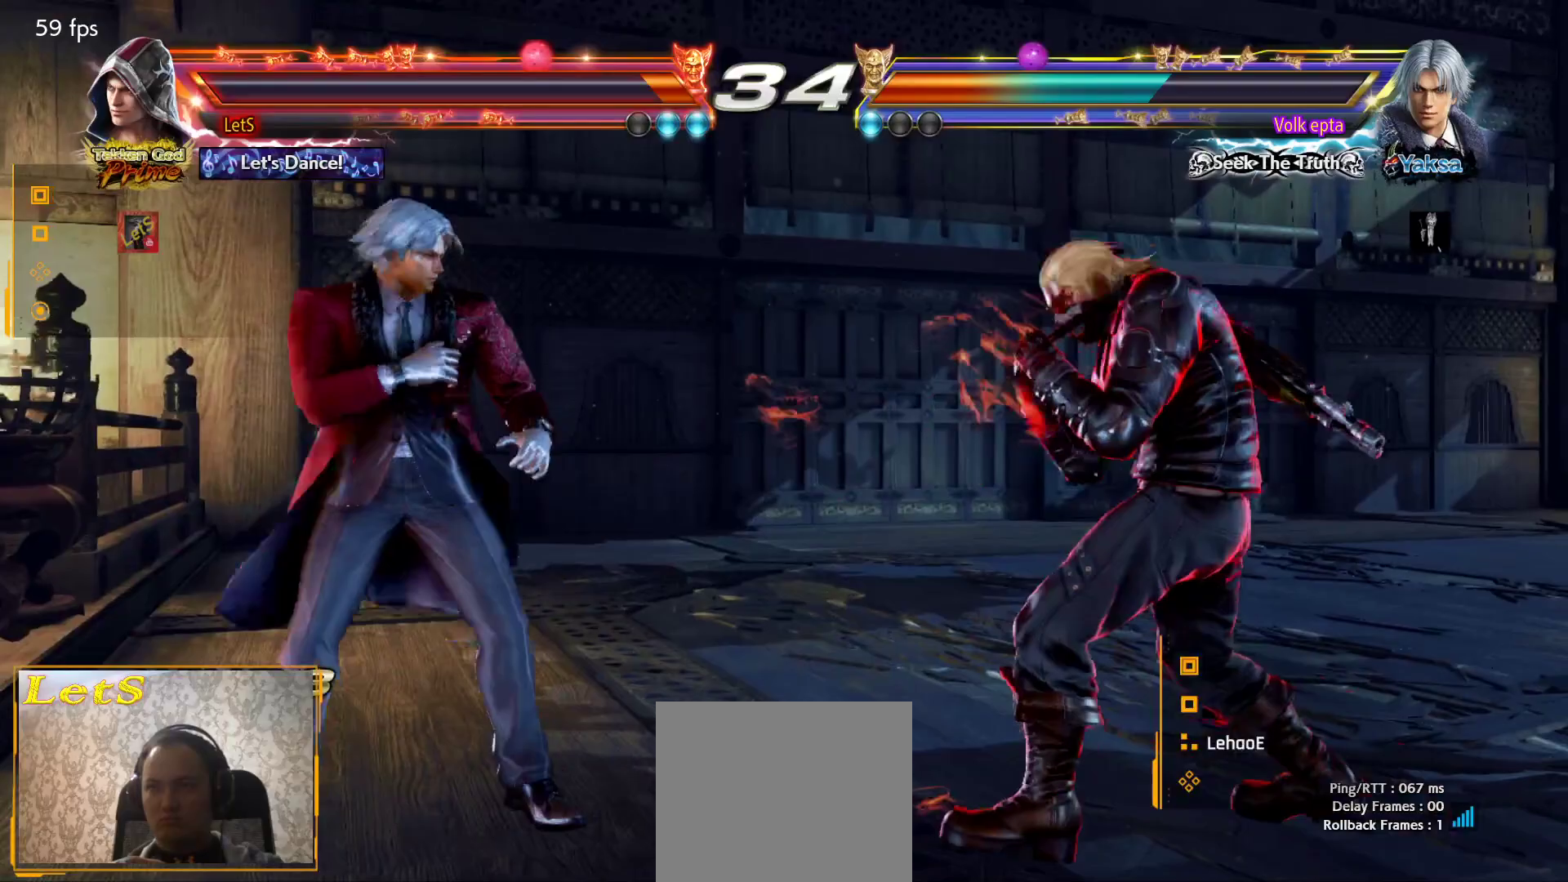
{"buttons": [], "left_stick": "center", "right_stick": "center", "events": [[33, "DPAD_DOWN", "up"], [33, "DPAD_RIGHT", "up"], [67, "R2", "up"]]}
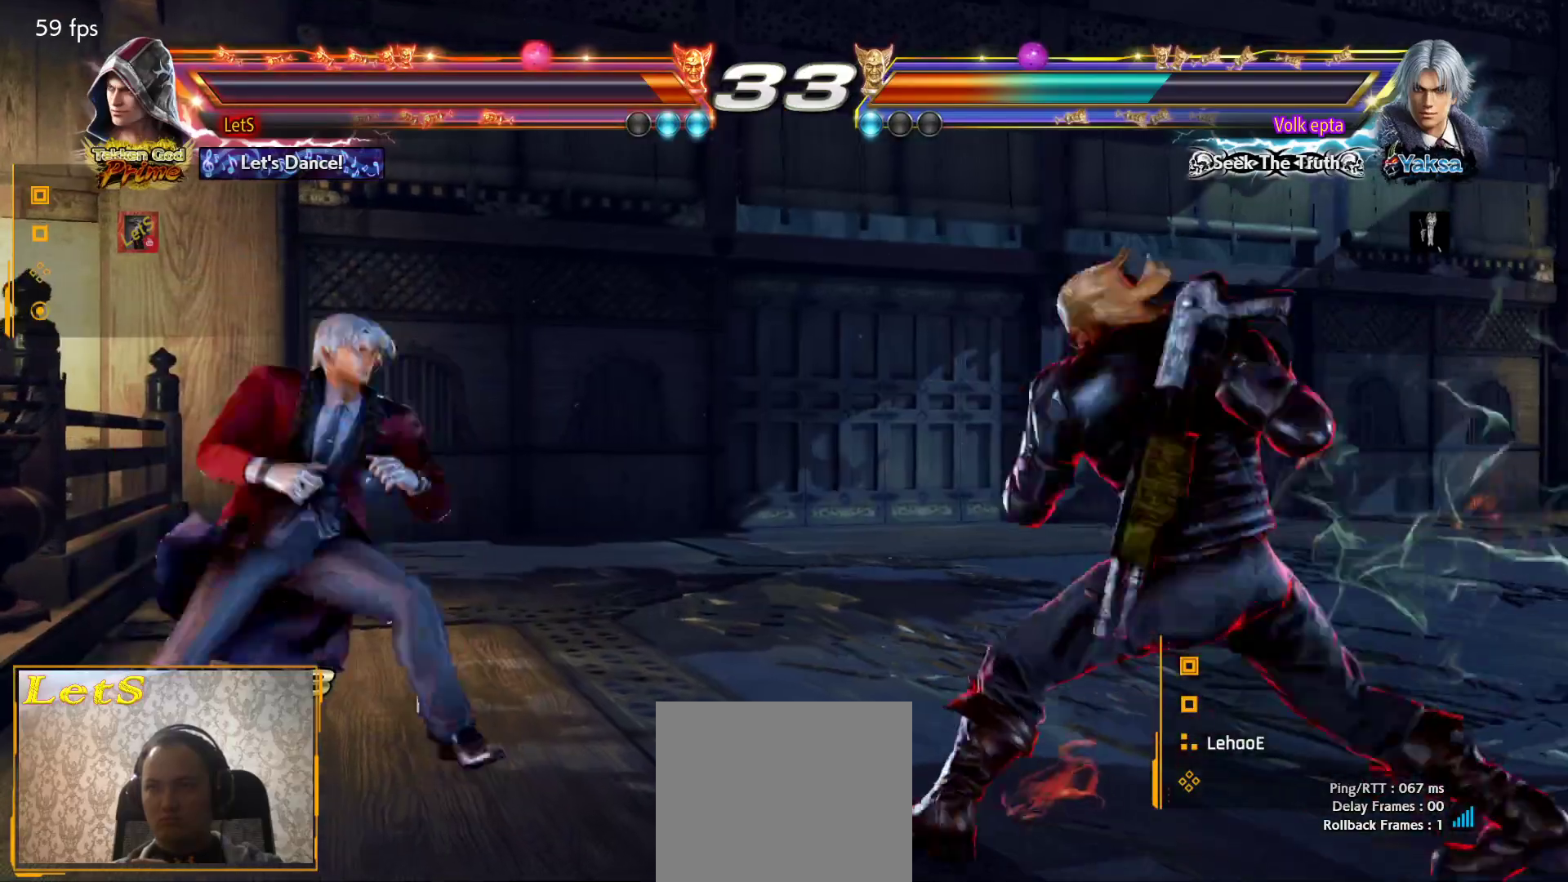
{"buttons": ["DPAD_RIGHT"], "left_stick": "center", "right_stick": "center", "events": [[500, "DPAD_RIGHT", "down"]]}
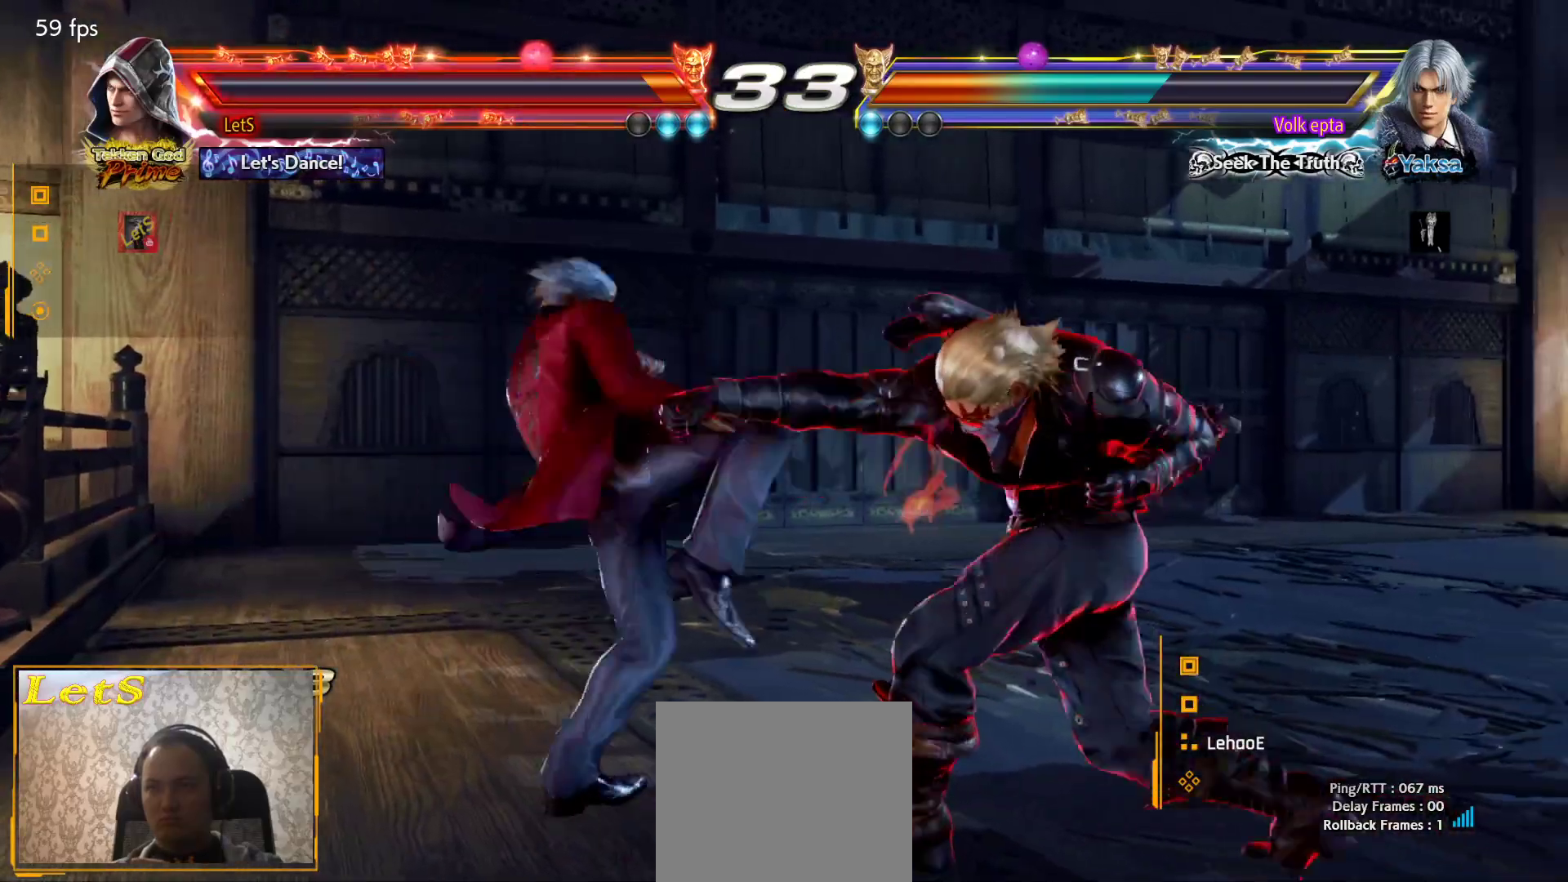
{"buttons": ["DPAD_RIGHT"], "left_stick": "center", "right_stick": "center", "events": [[100, "DPAD_RIGHT", "up"], [133, "DPAD_RIGHT", "down"]]}
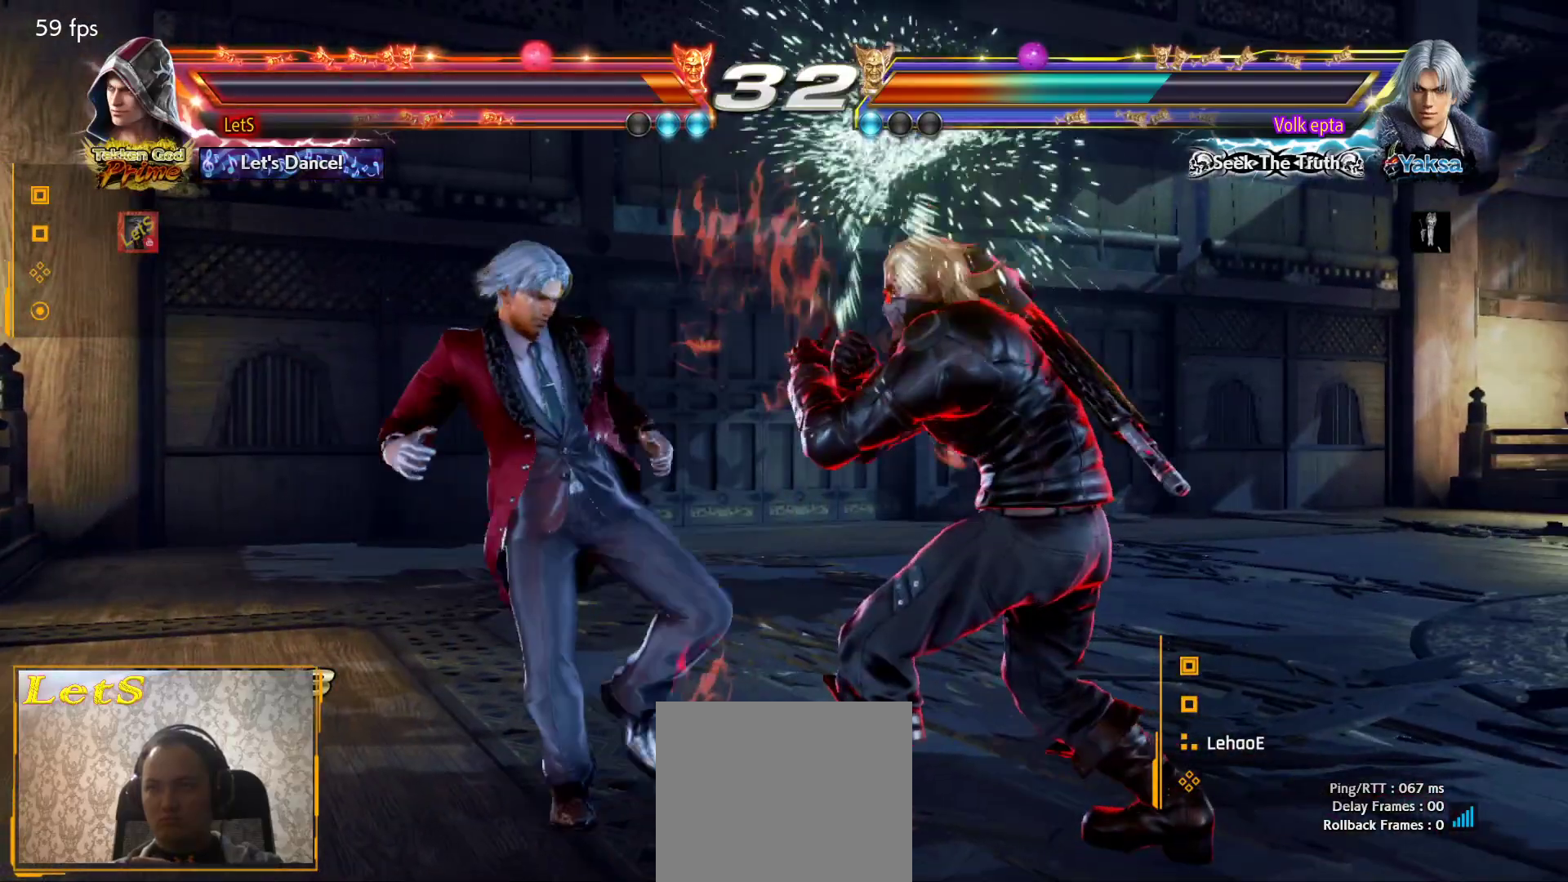
{"buttons": [], "left_stick": "center", "right_stick": "center", "events": [[67, "SQUARE", "down"], [100, "DPAD_RIGHT", "up"], [200, "SQUARE", "up"]]}
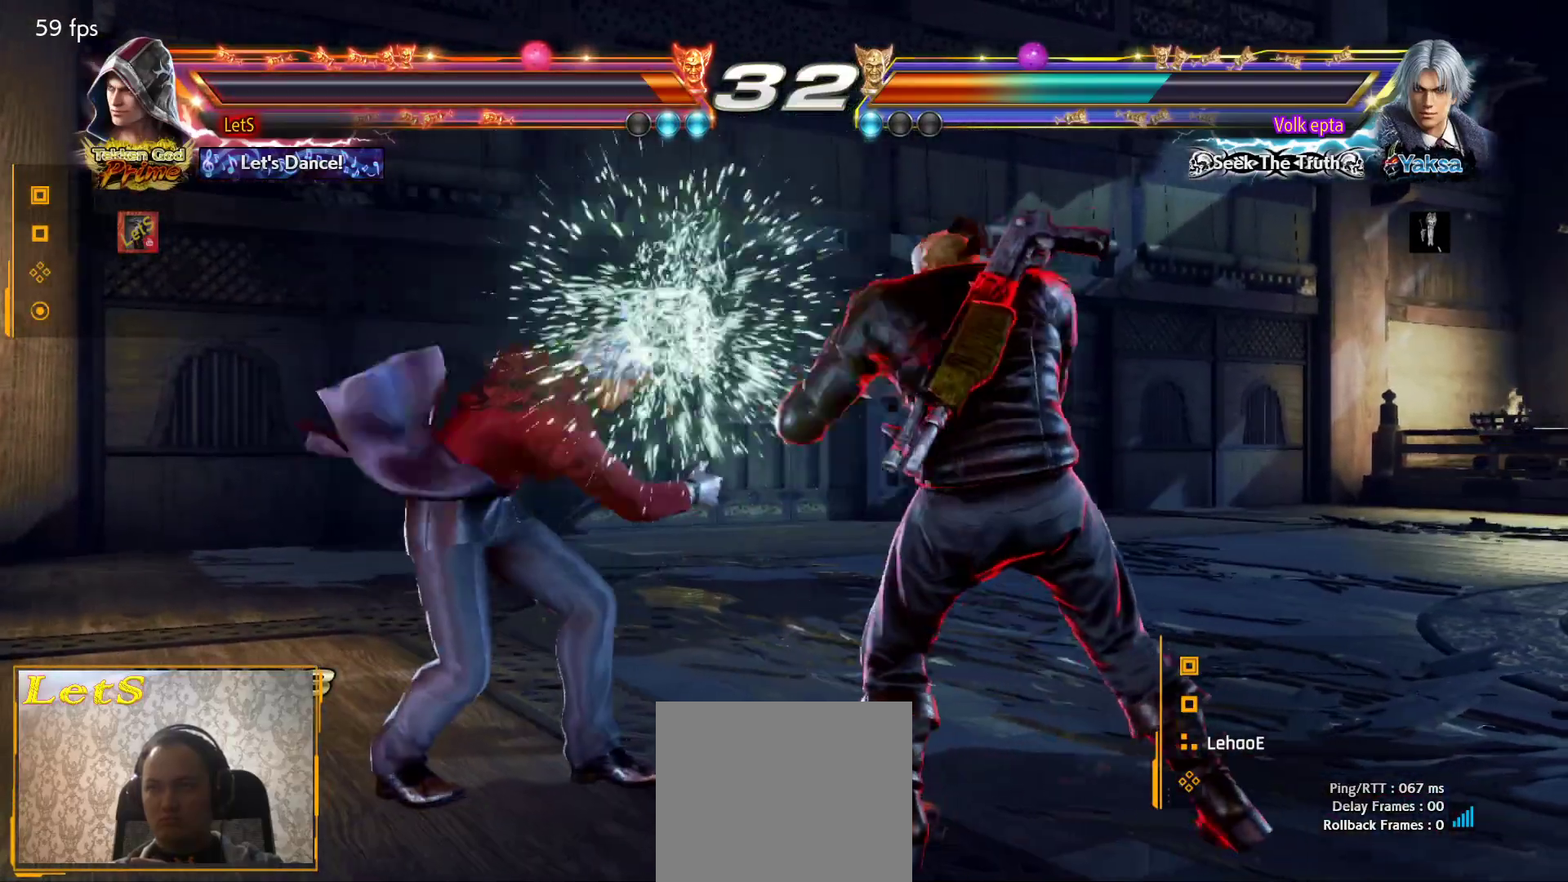
{"buttons": [], "left_stick": "center", "right_stick": "center", "events": [[133, "DPAD_UP", "down"], [233, "DPAD_UP", "up"], [433, "DPAD_RIGHT", "down"], [500, "DPAD_RIGHT", "up"]]}
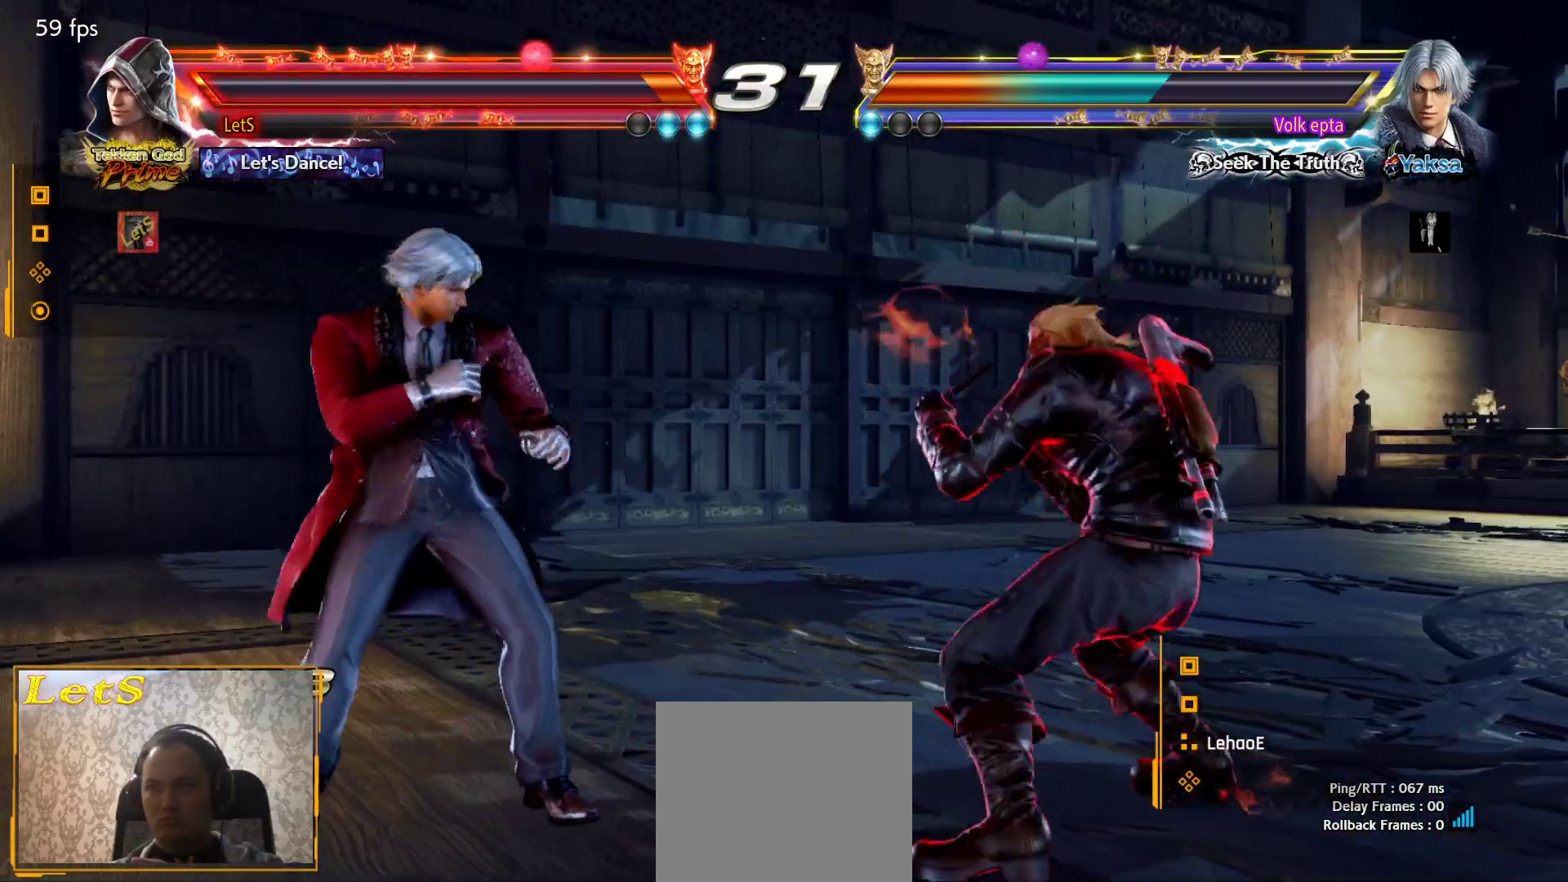
{"buttons": [], "left_stick": "center", "right_stick": "center", "events": [[67, "DPAD_RIGHT", "down"], [133, "DPAD_RIGHT", "up"], [400, "DPAD_UP", "down"], [467, "DPAD_UP", "up"]]}
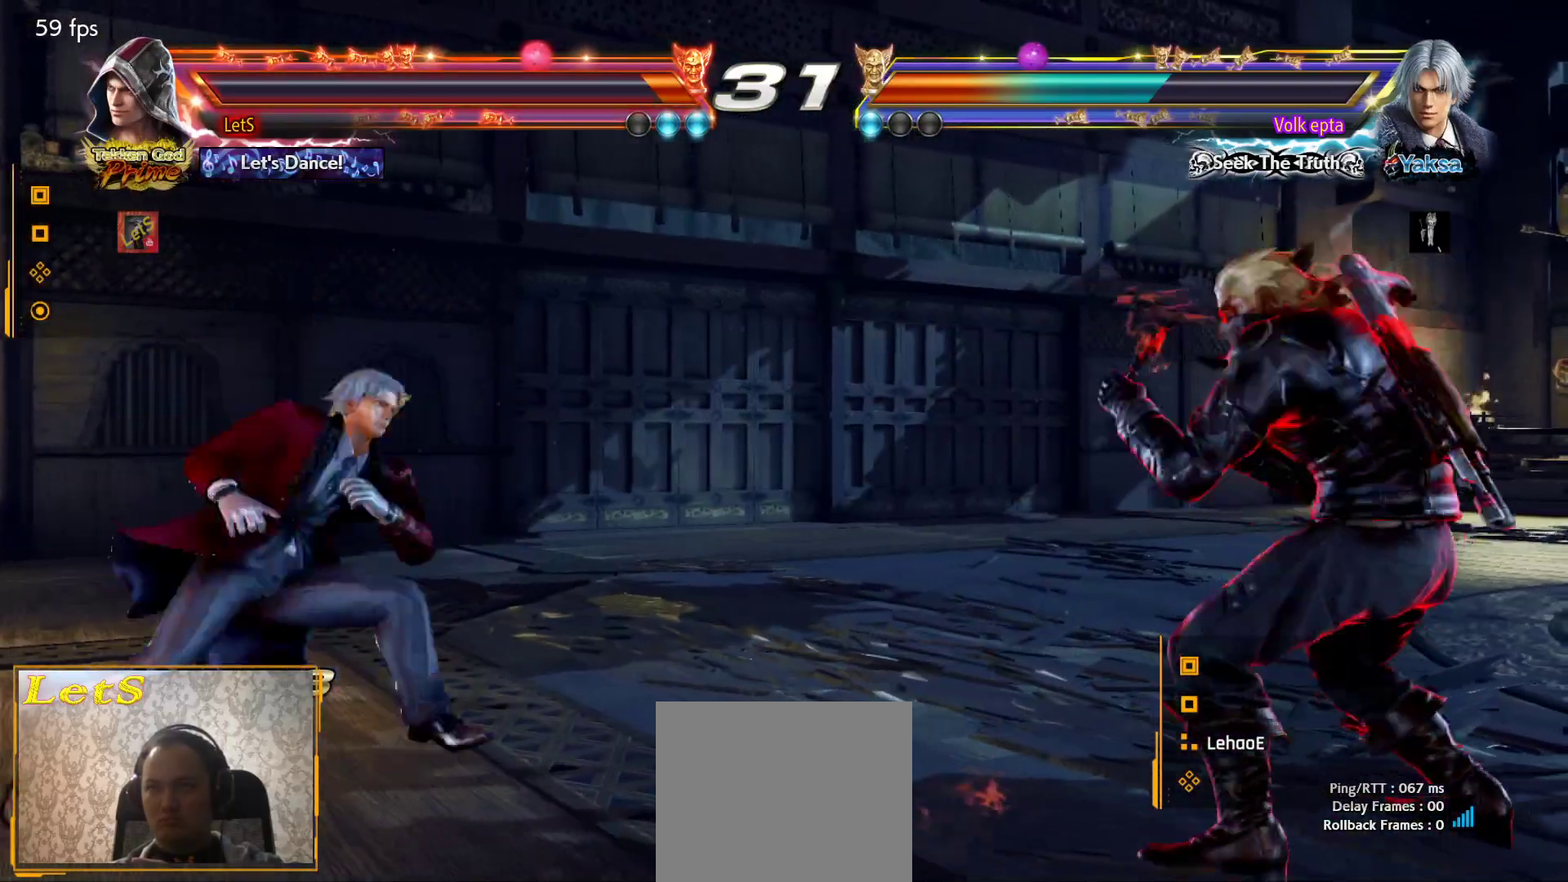
{"buttons": ["DPAD_LEFT"], "left_stick": "center", "right_stick": "center", "events": [[233, "DPAD_UP", "down"], [300, "DPAD_UP", "up"], [500, "DPAD_LEFT", "down"]]}
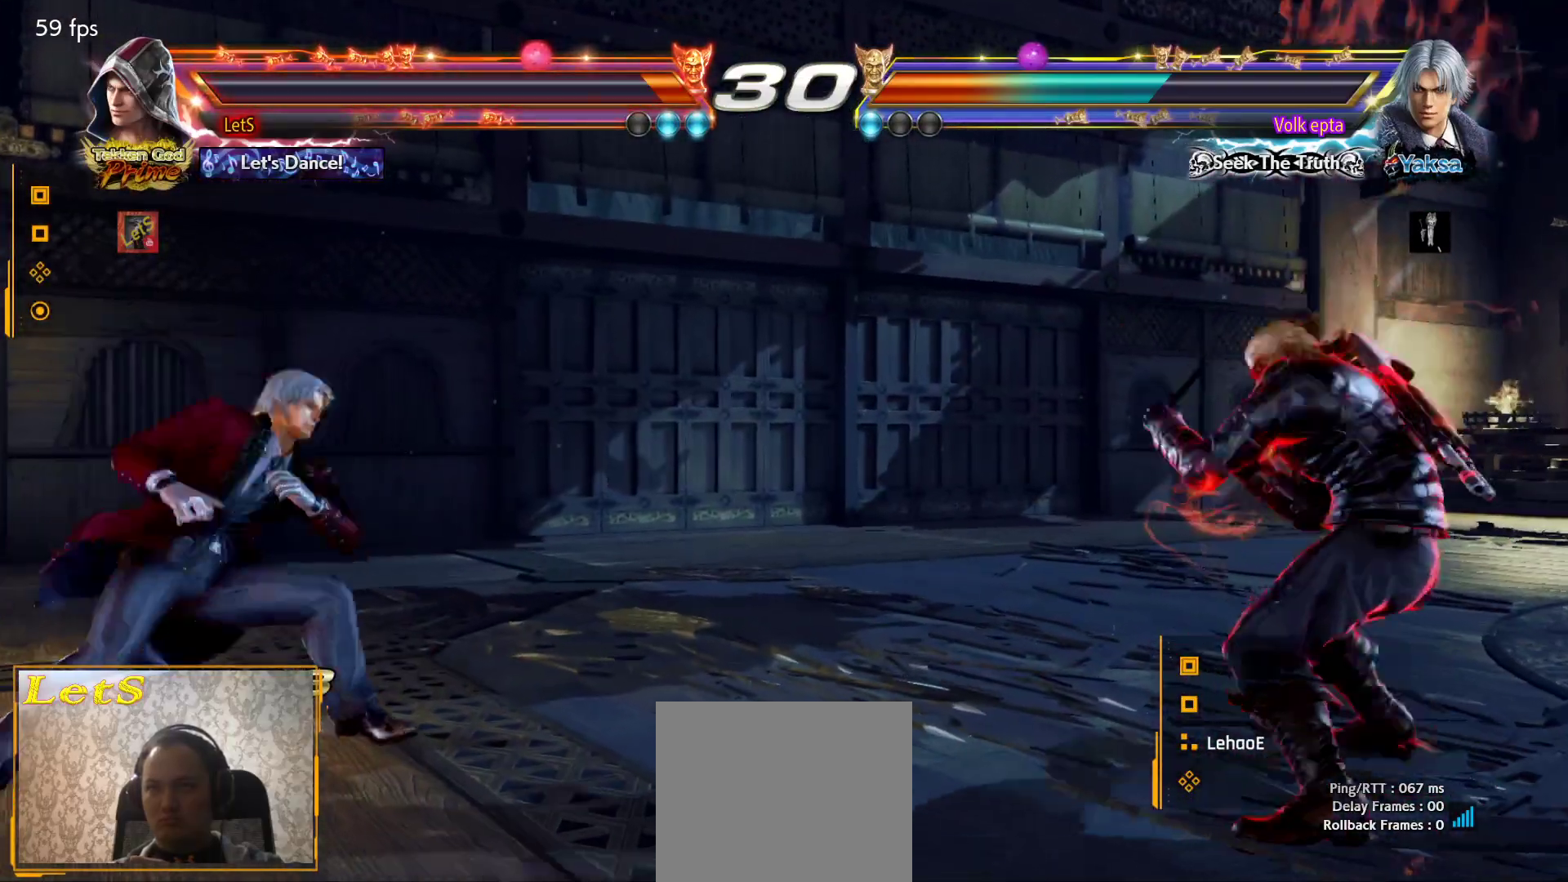
{"buttons": [], "left_stick": "center", "right_stick": "center", "events": [[67, "DPAD_LEFT", "up"], [367, "L2", "down"], [467, "L2", "up"]]}
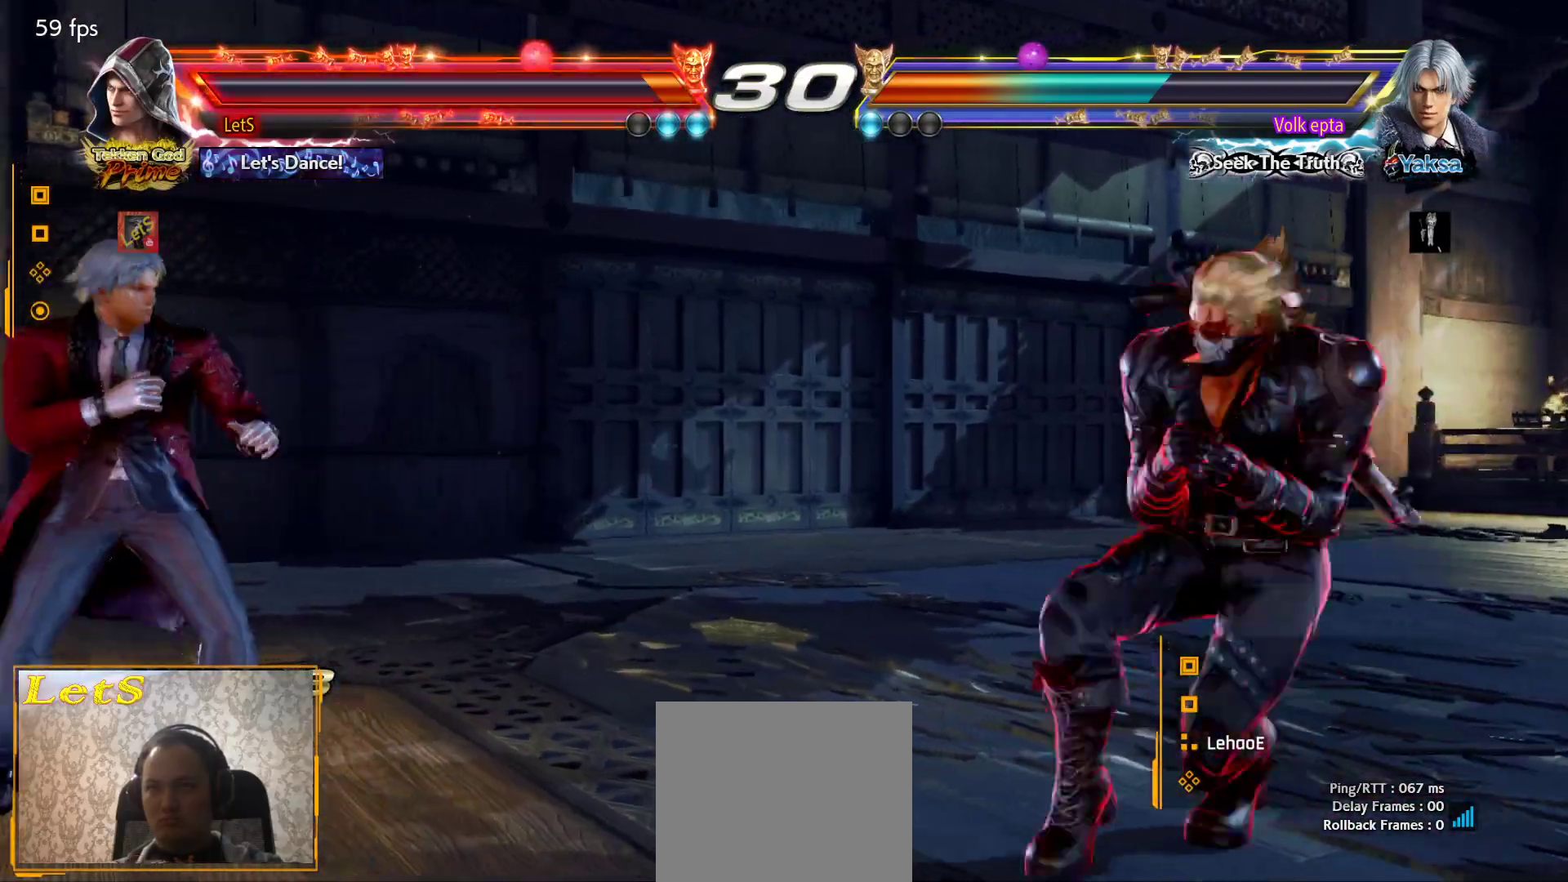
{"buttons": ["SQUARE"], "left_stick": "center", "right_stick": "center", "events": [[33, "DPAD_UP", "down"], [100, "DPAD_UP", "up"], [133, "SQUARE", "down"], [233, "SQUARE", "up"], [300, "SQUARE", "down"], [400, "SQUARE", "up"], [433, "SQUARE", "down"]]}
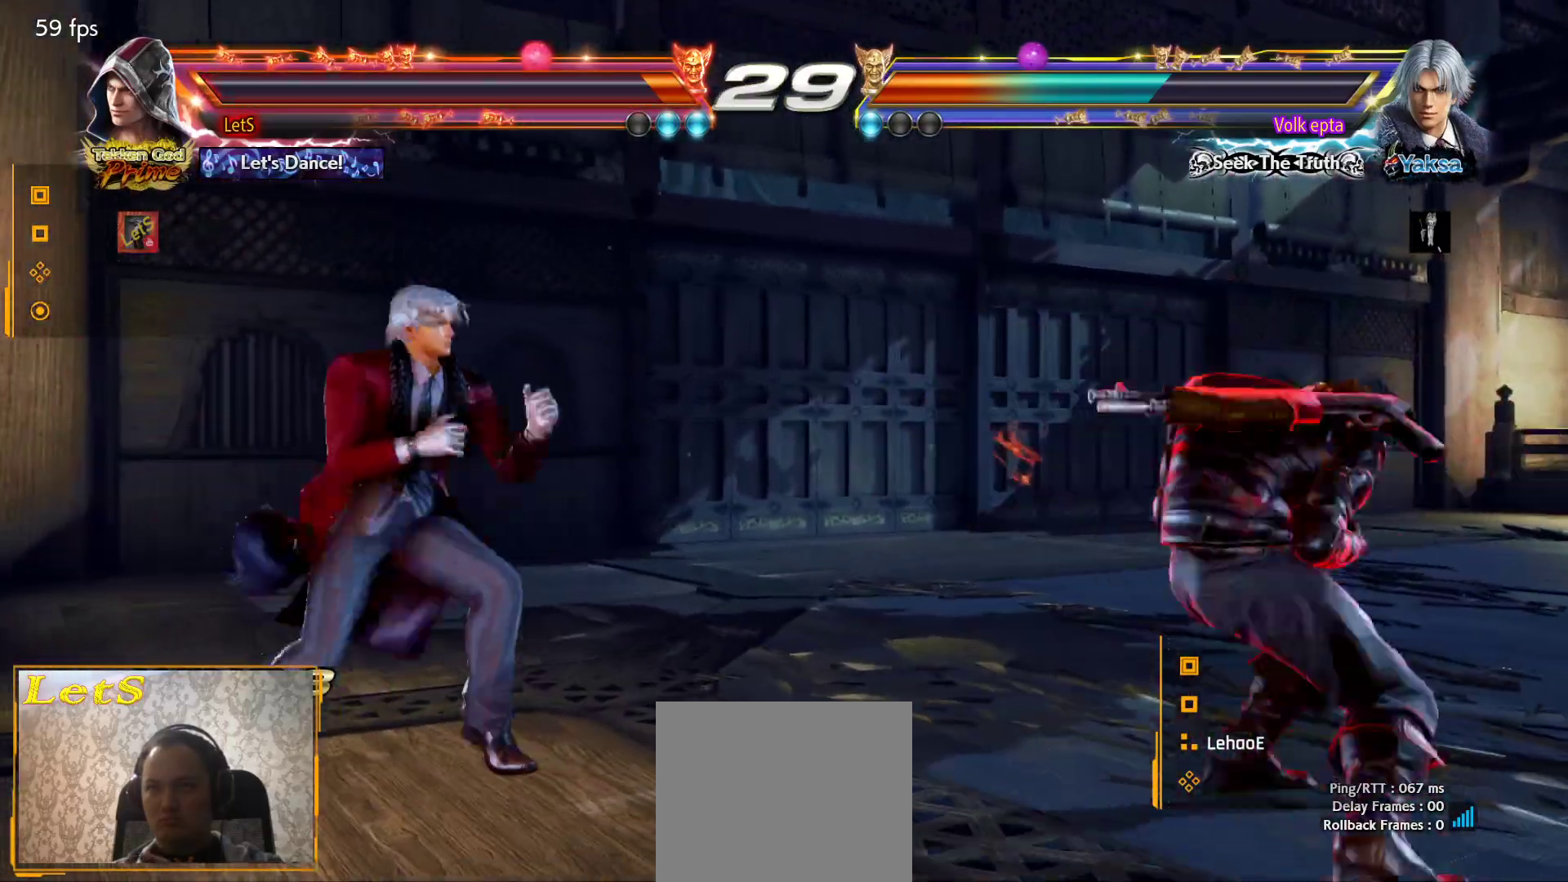
{"buttons": [], "left_stick": "center", "right_stick": "center", "events": [[33, "SQUARE", "up"], [100, "SQUARE", "down"], [367, "SQUARE", "up"]]}
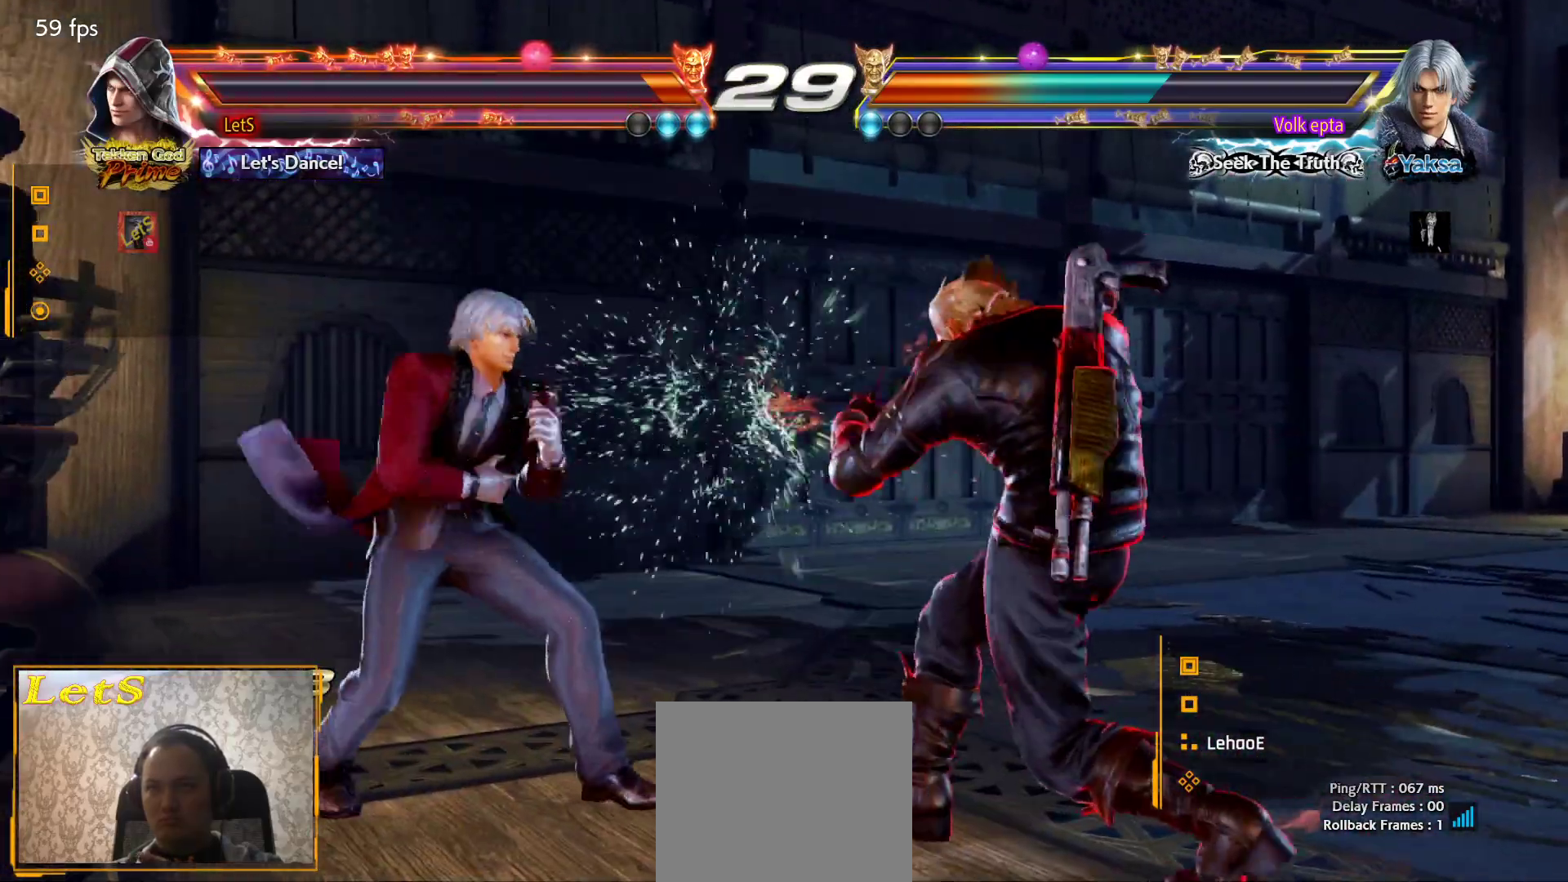
{"buttons": ["SQUARE", "DPAD_RIGHT"], "left_stick": "center", "right_stick": "center", "events": [[67, "DPAD_RIGHT", "down"], [167, "DPAD_RIGHT", "up"], [200, "DPAD_RIGHT", "down"], [300, "SQUARE", "down"]]}